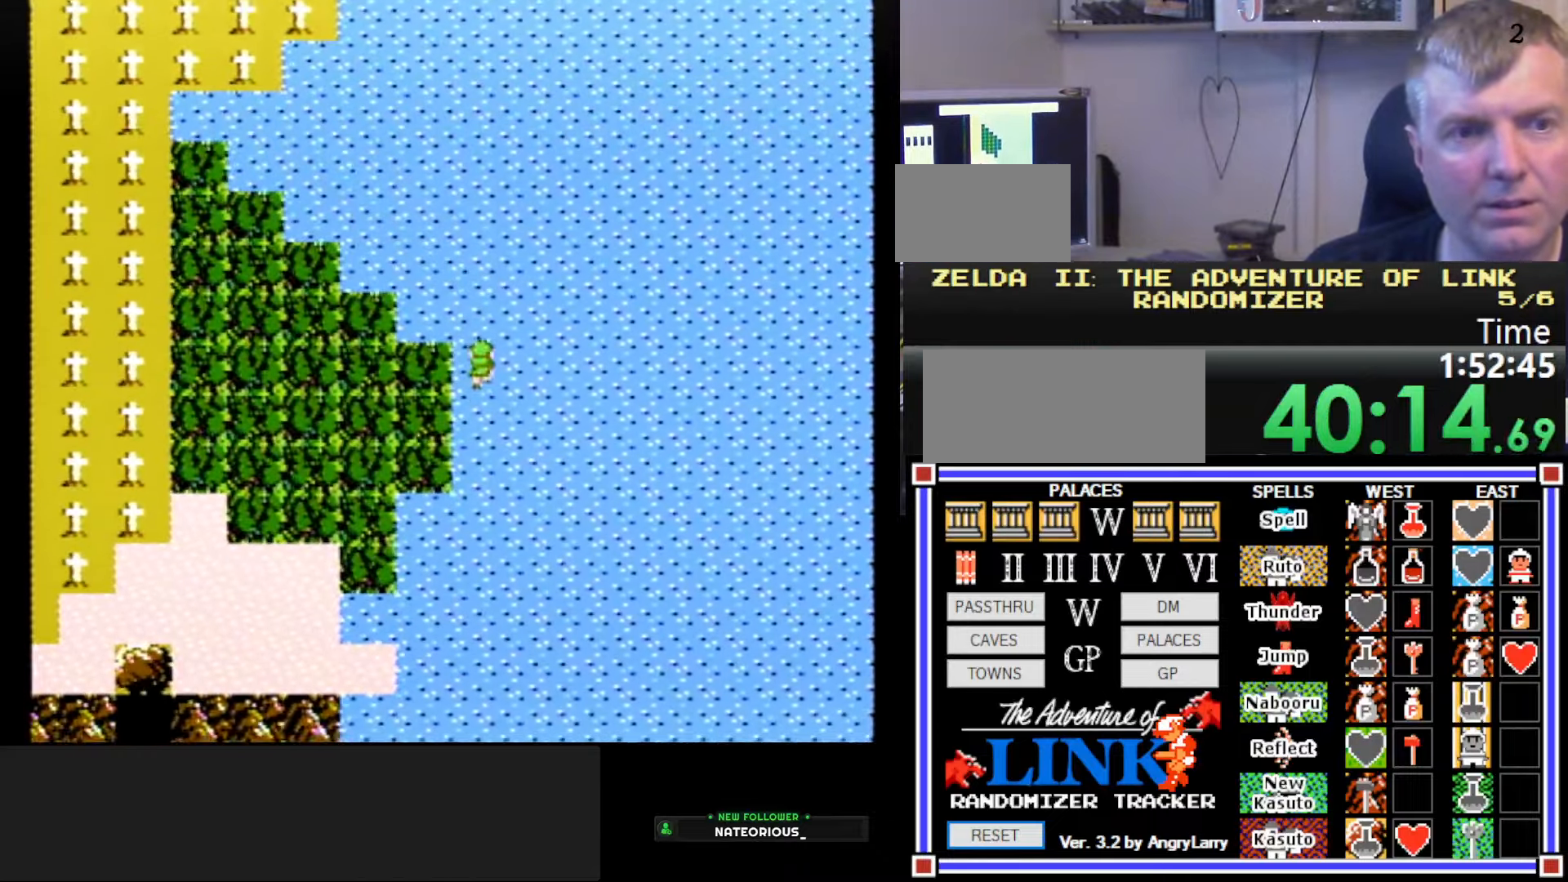
Gameplay with a controller (Nintendo layout); each line is a JSON object with the inputs held at the frame after it. "events" lists button and stick changes between this image and that frame as [ms after this image, input, new state], when the widget could be followed in between. Not read: L3 R3.
{"buttons": ["DPAD_UP"], "events": []}
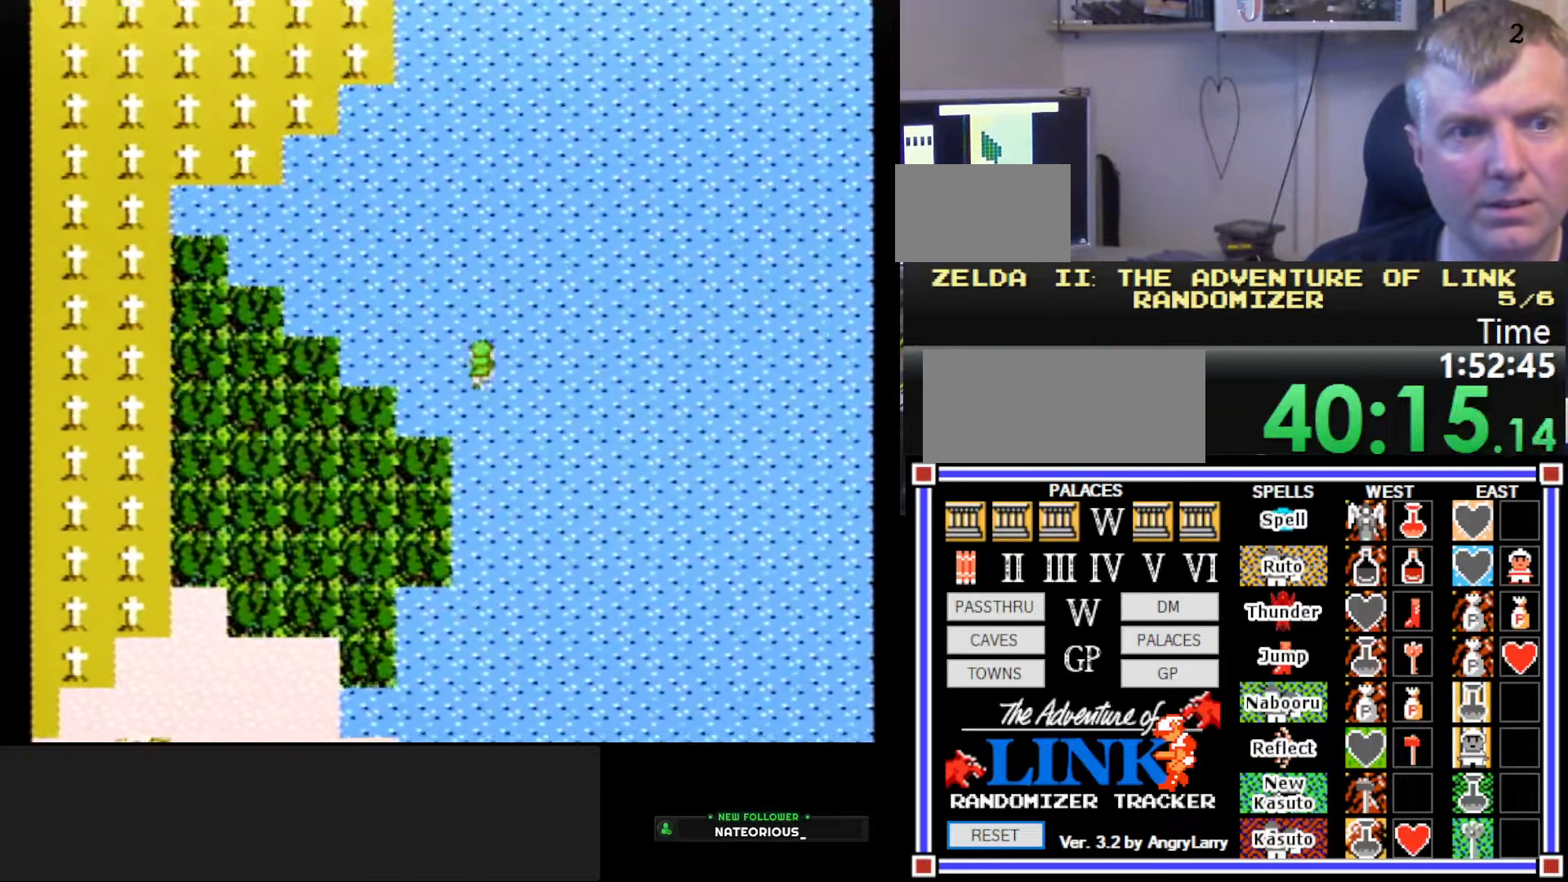
{"buttons": ["DPAD_UP"], "events": []}
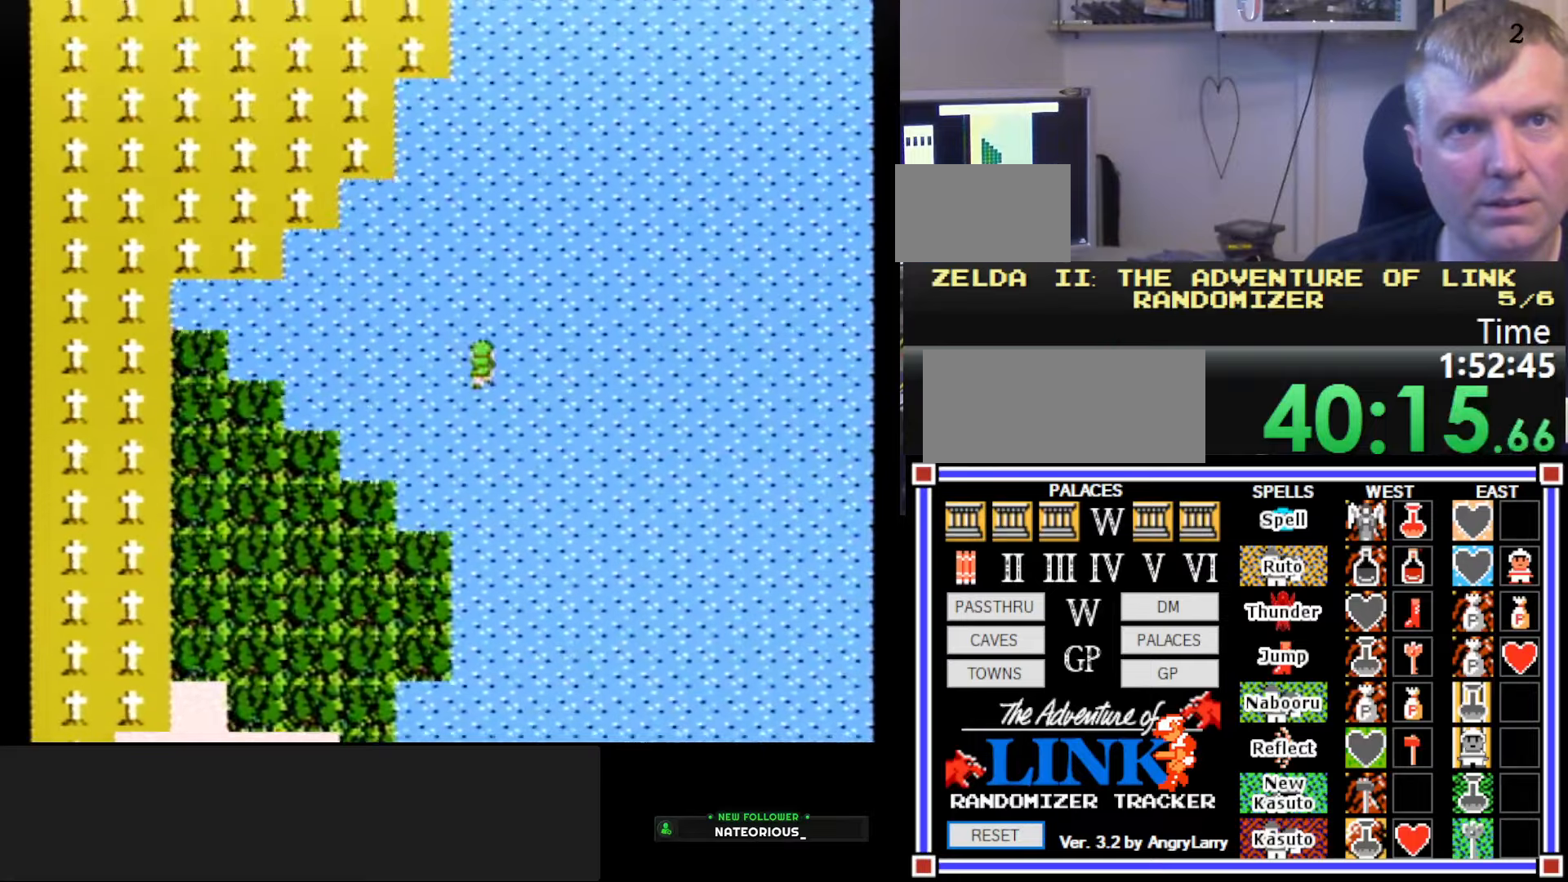
{"buttons": ["DPAD_UP"], "events": []}
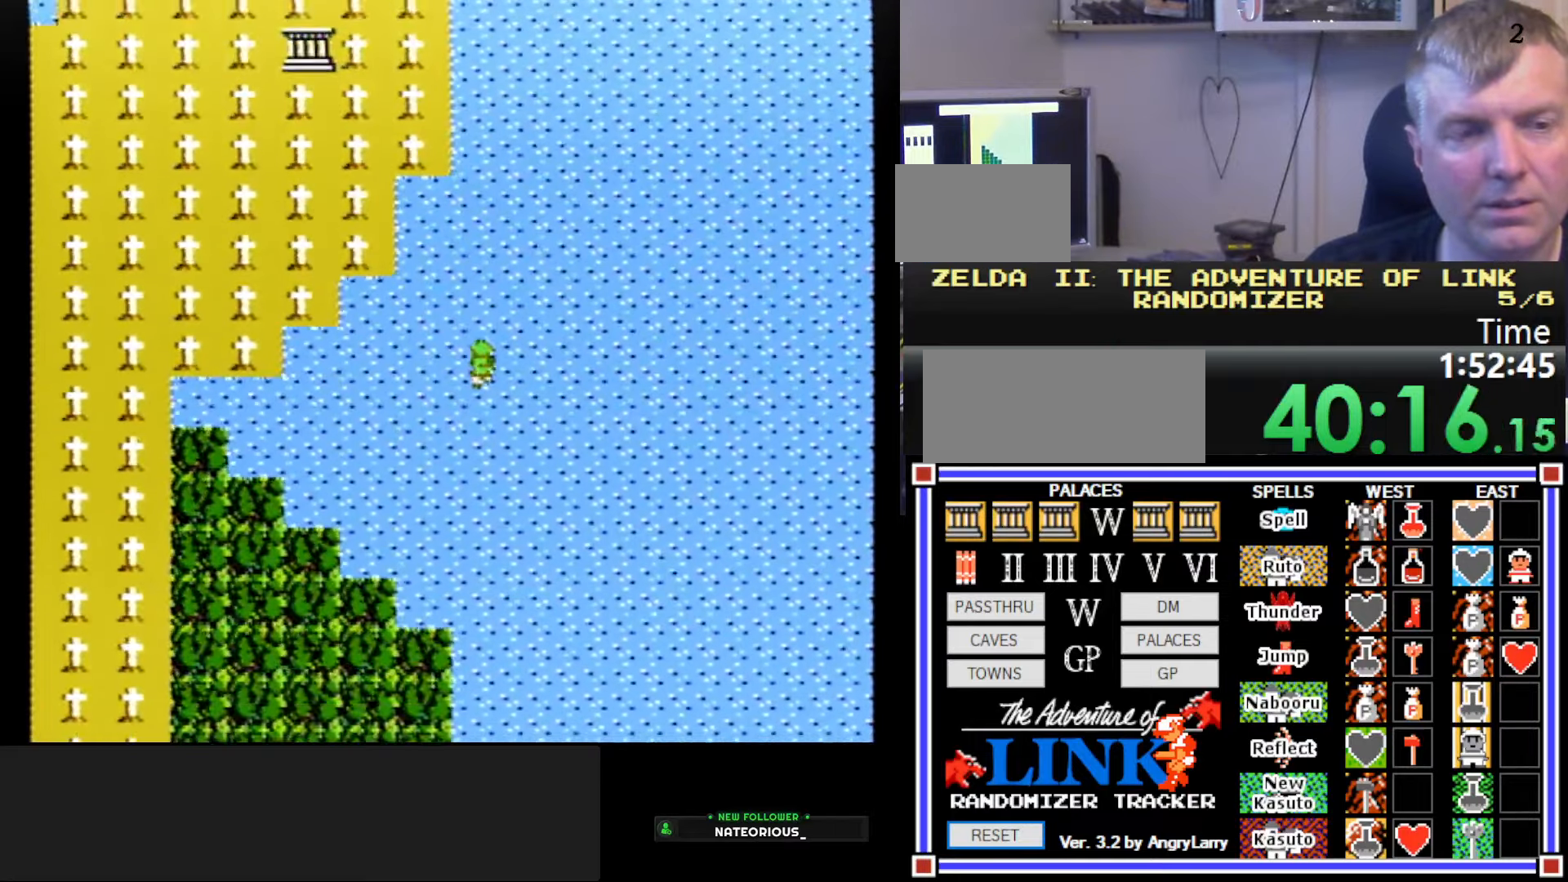
{"buttons": ["DPAD_UP"], "events": []}
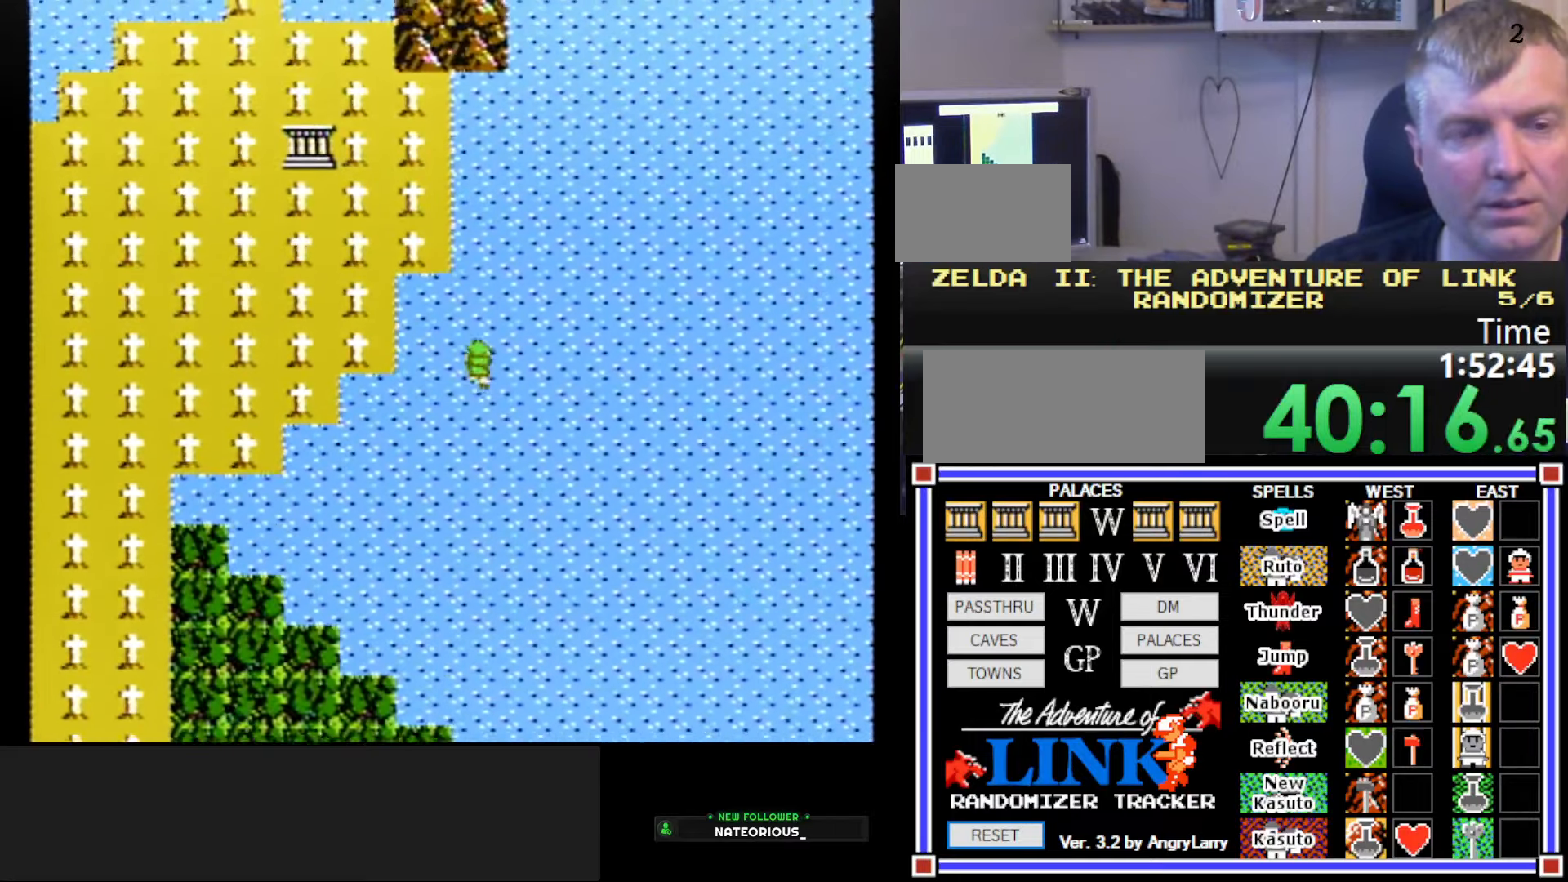
{"buttons": ["DPAD_UP"], "events": []}
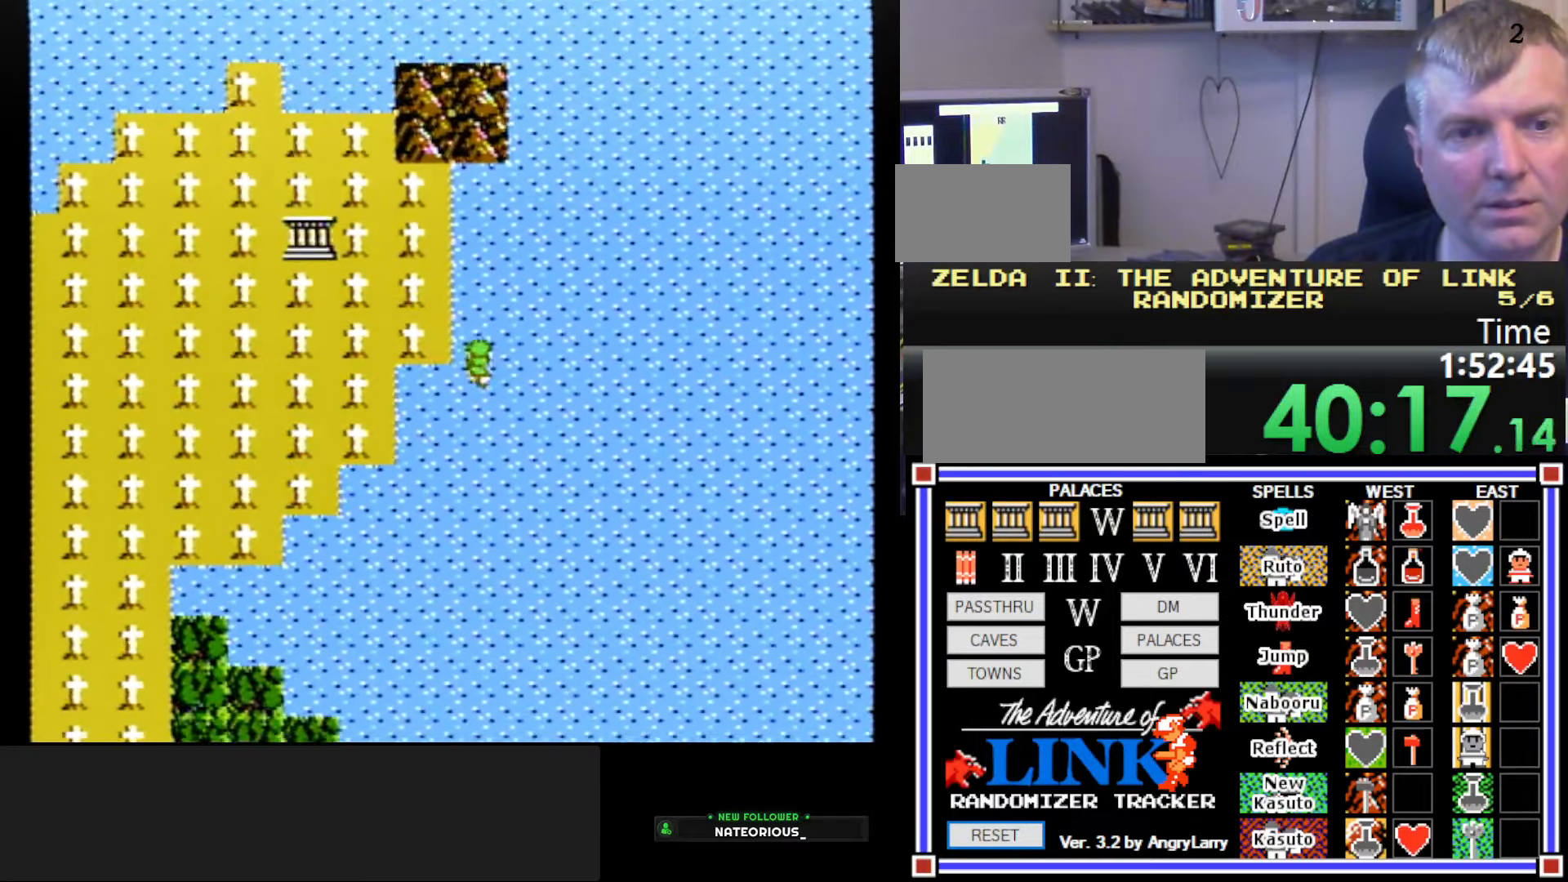
{"buttons": ["DPAD_UP", "DPAD_LEFT"], "events": [[466, "DPAD_LEFT", "down"]]}
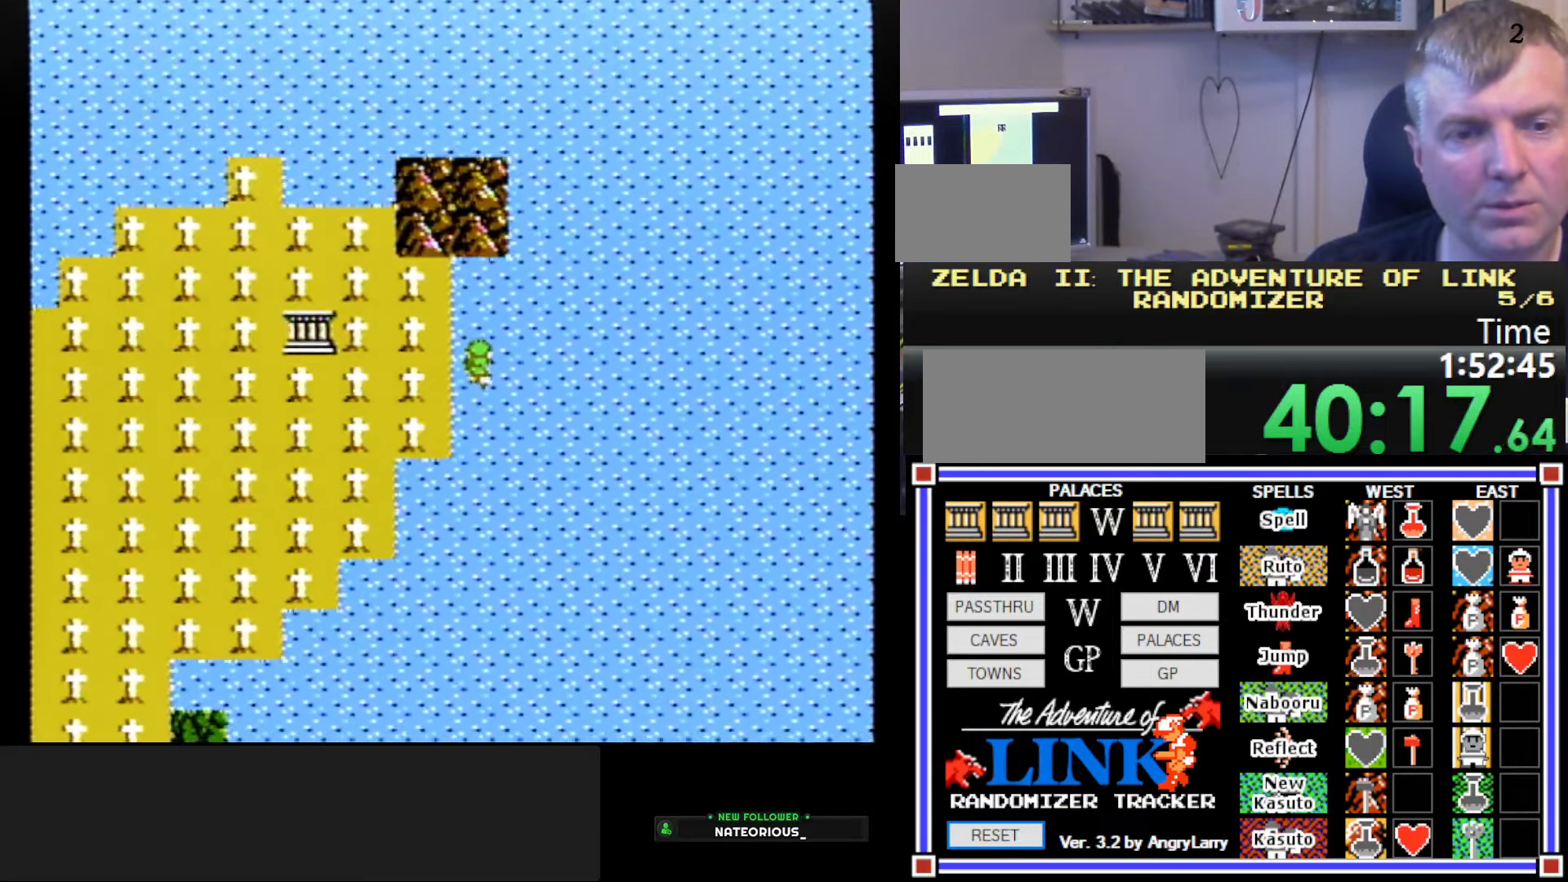
{"buttons": ["DPAD_LEFT"], "events": [[16, "DPAD_UP", "up"], [166, "DPAD_DOWN", "down"], [283, "DPAD_DOWN", "up"]]}
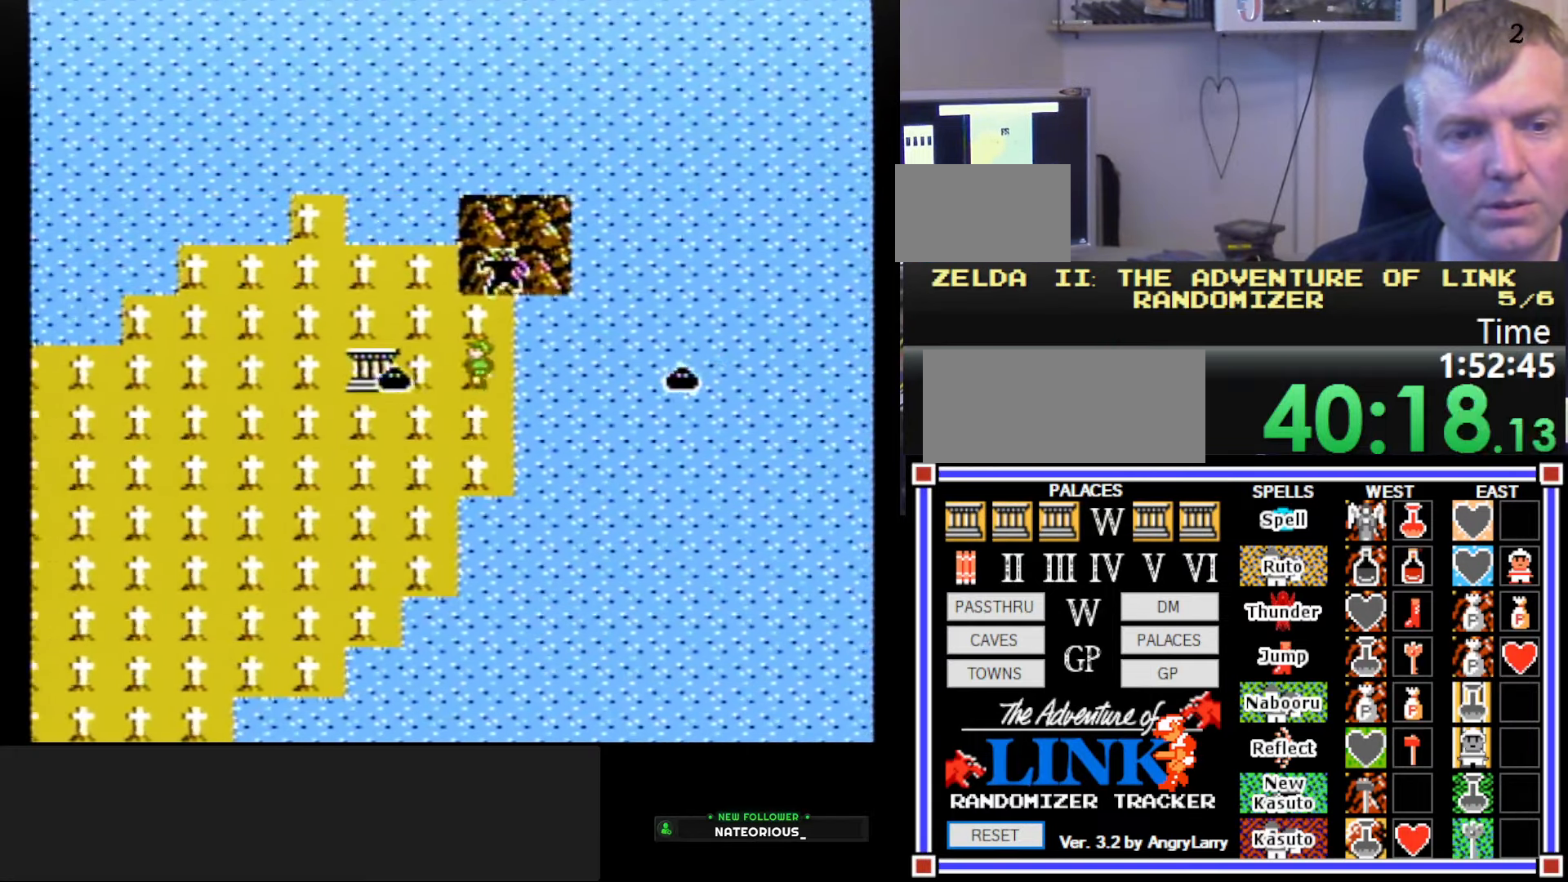
{"buttons": ["DPAD_LEFT"], "events": []}
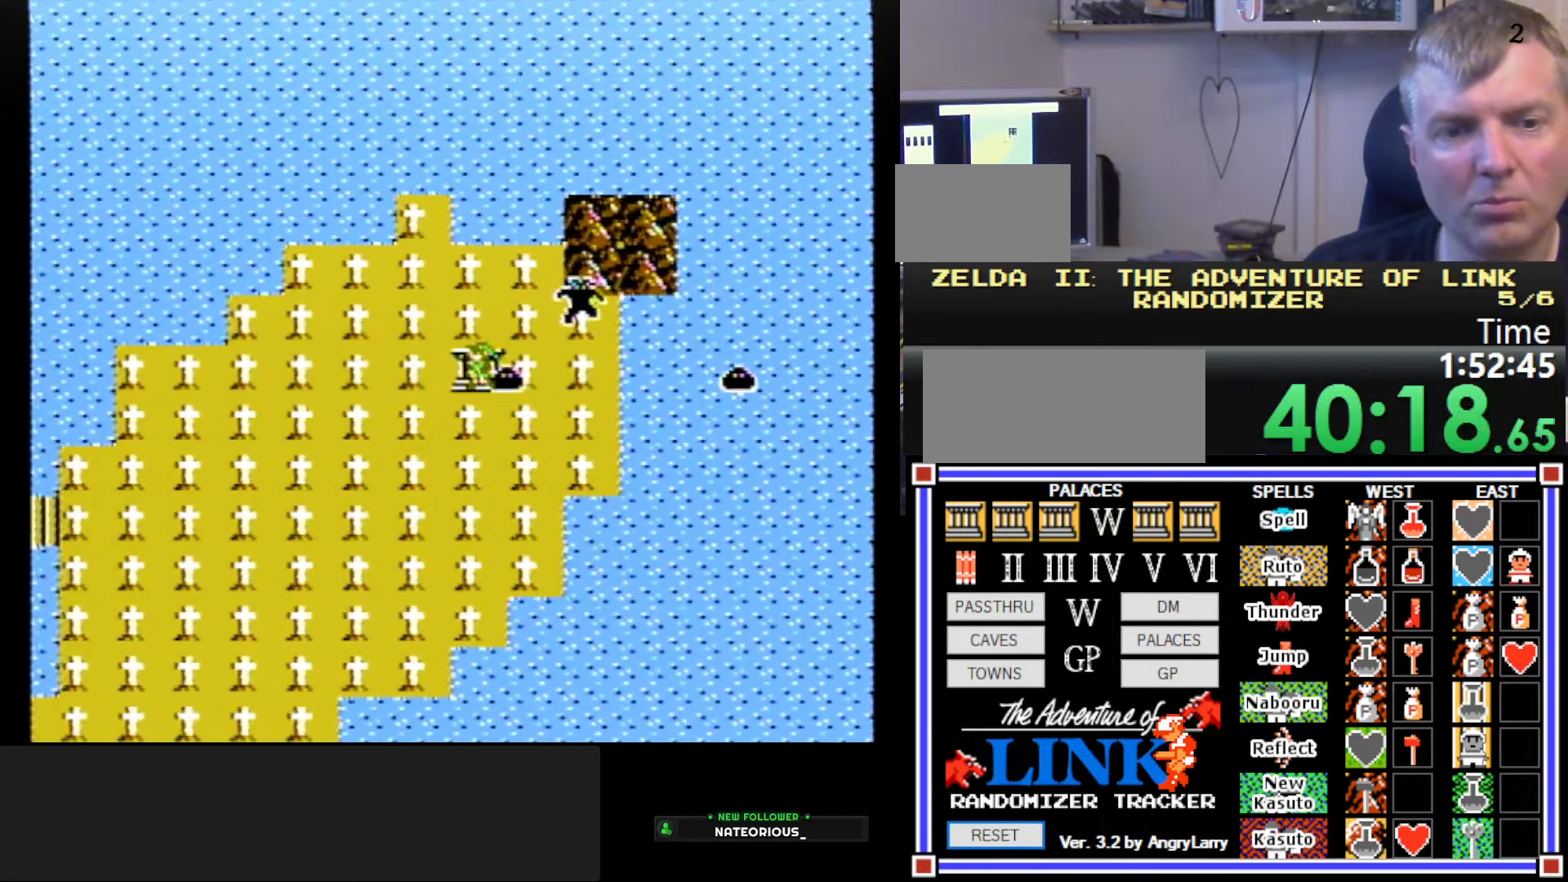
{"buttons": [], "events": [[116, "DPAD_LEFT", "up"]]}
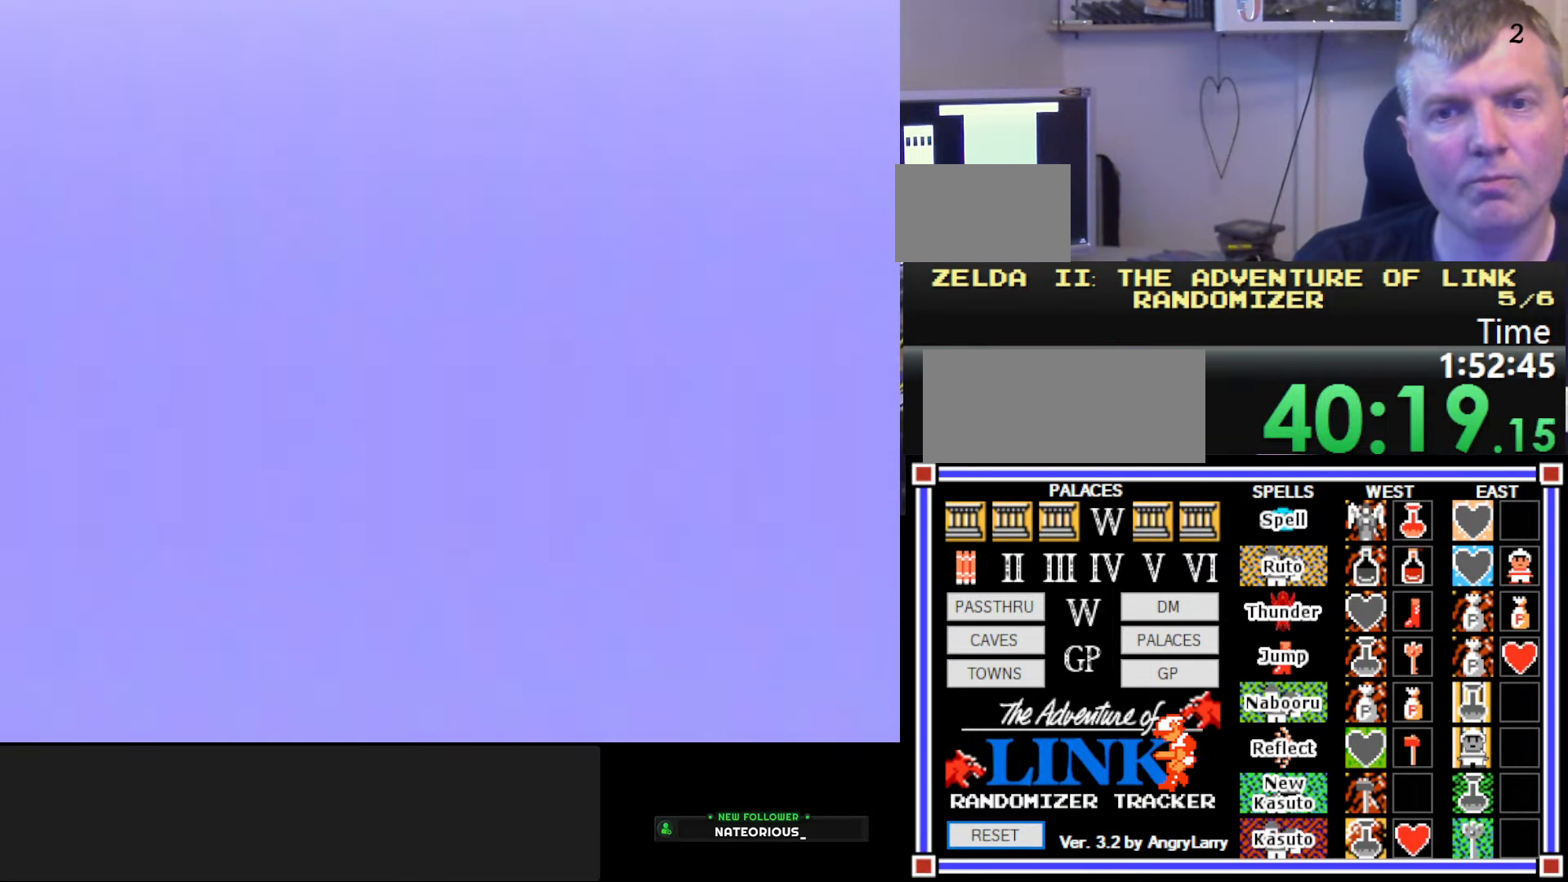
{"buttons": ["DPAD_RIGHT"], "events": [[200, "DPAD_RIGHT", "down"]]}
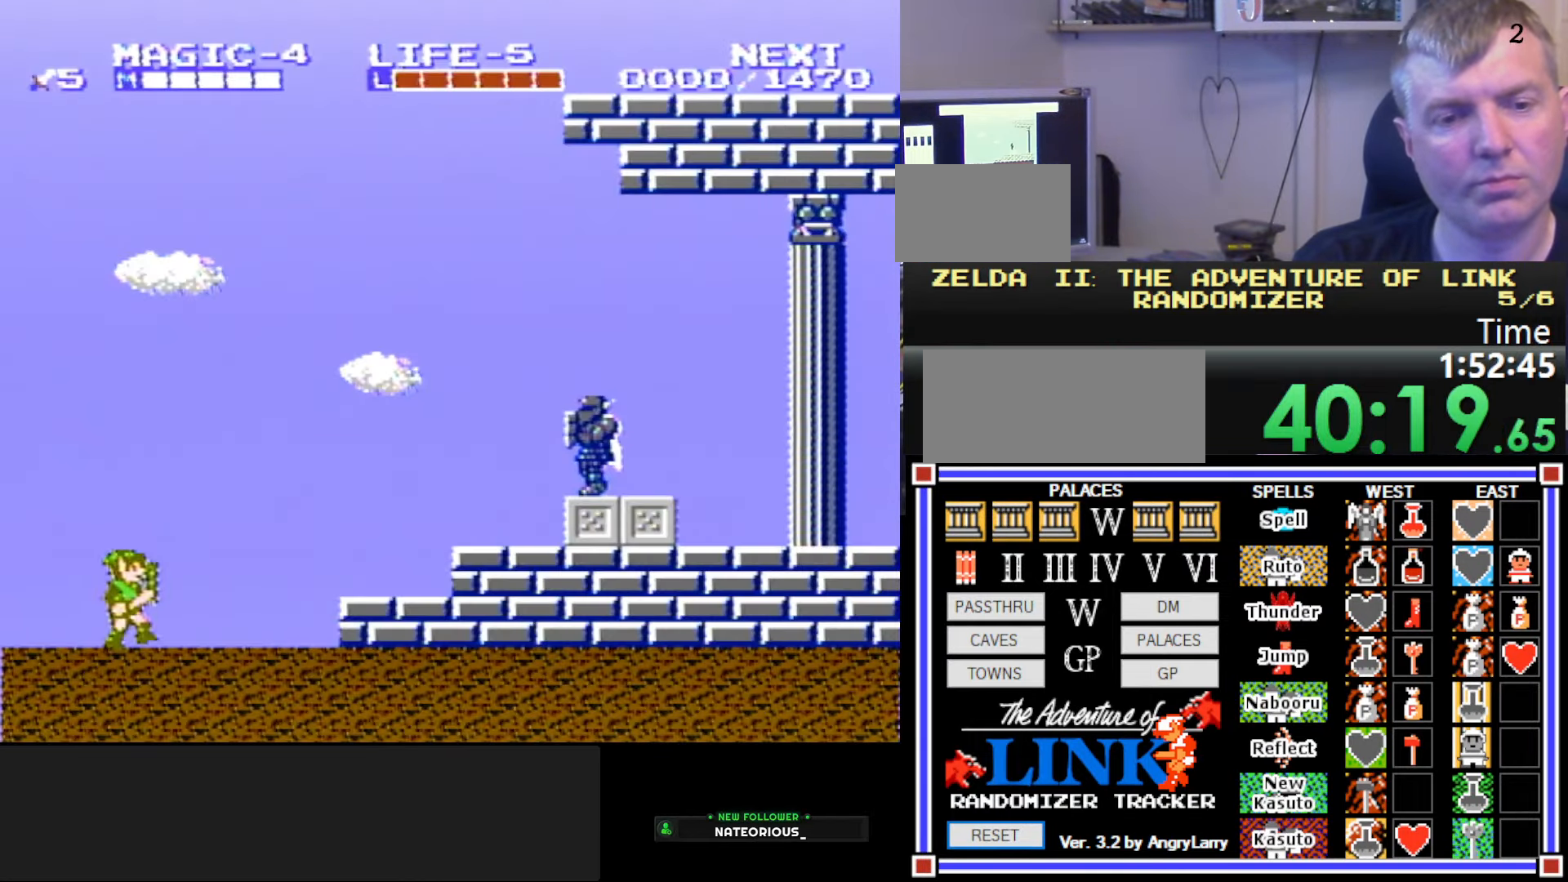
{"buttons": ["DPAD_RIGHT"], "events": [[200, "A", "down"], [333, "A", "up"]]}
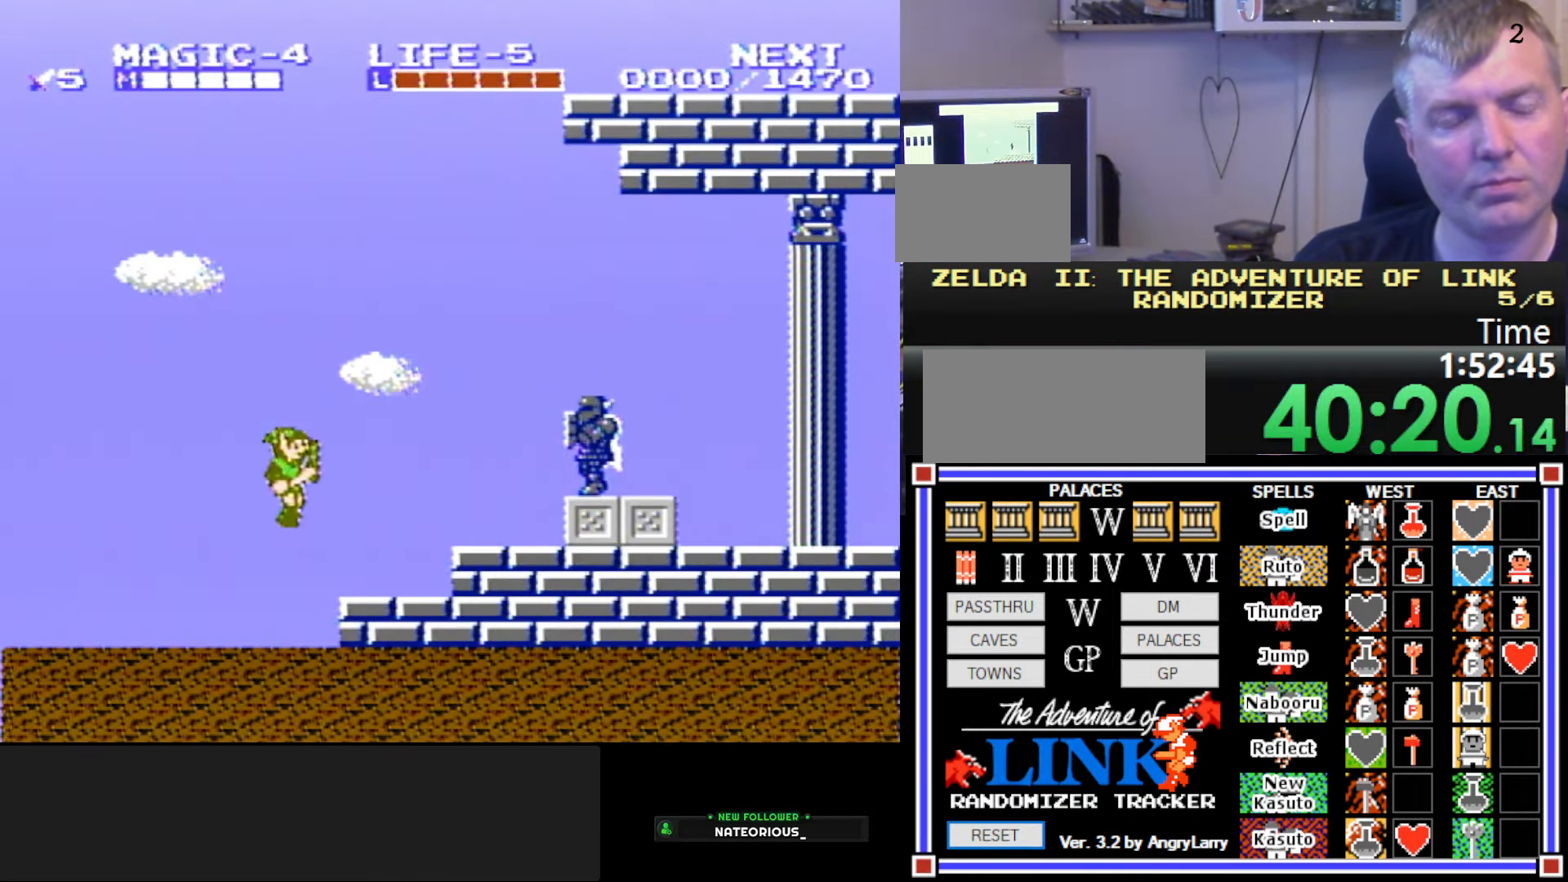
{"buttons": ["DPAD_RIGHT"], "events": [[250, "A", "down"], [450, "A", "up"]]}
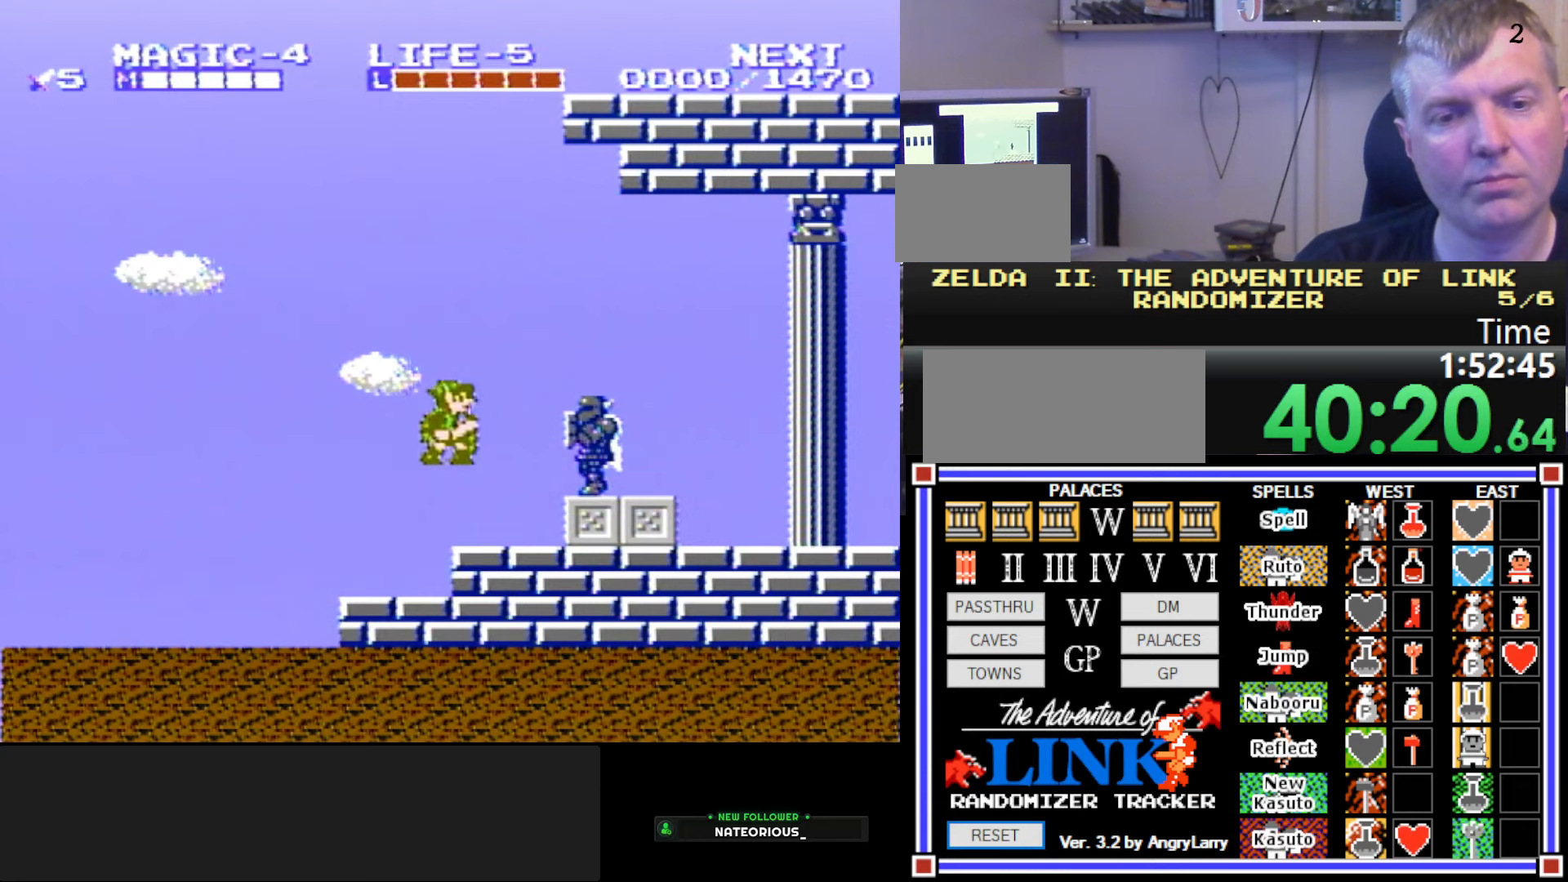
{"buttons": ["A"], "events": [[33, "B", "down"], [267, "B", "up"], [317, "DPAD_RIGHT", "up"], [500, "A", "down"]]}
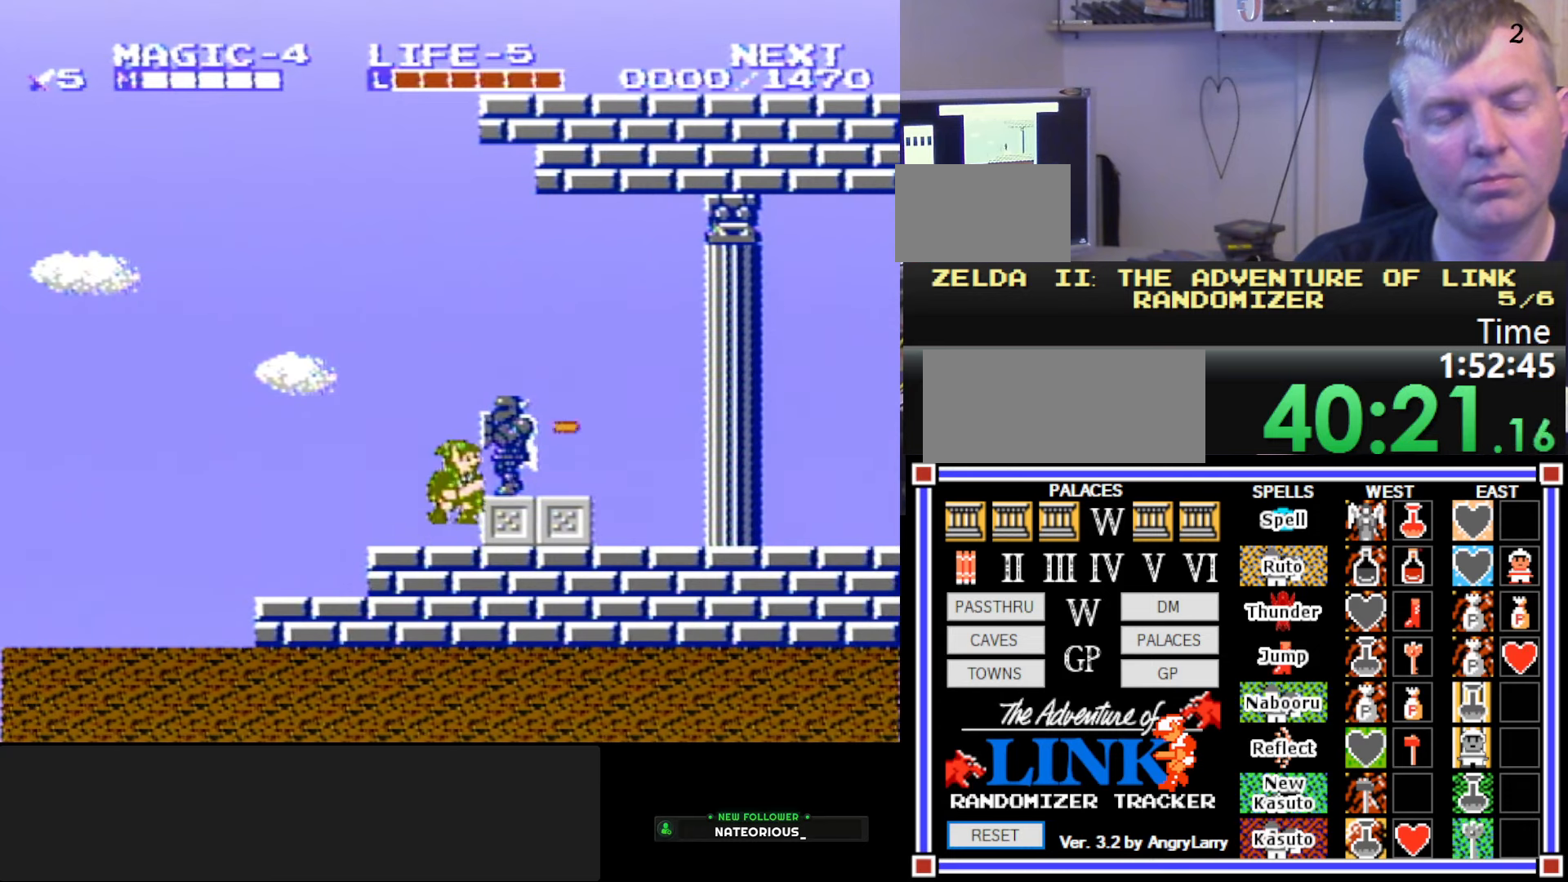
{"buttons": [], "events": [[150, "A", "up"], [250, "B", "down"], [500, "B", "up"]]}
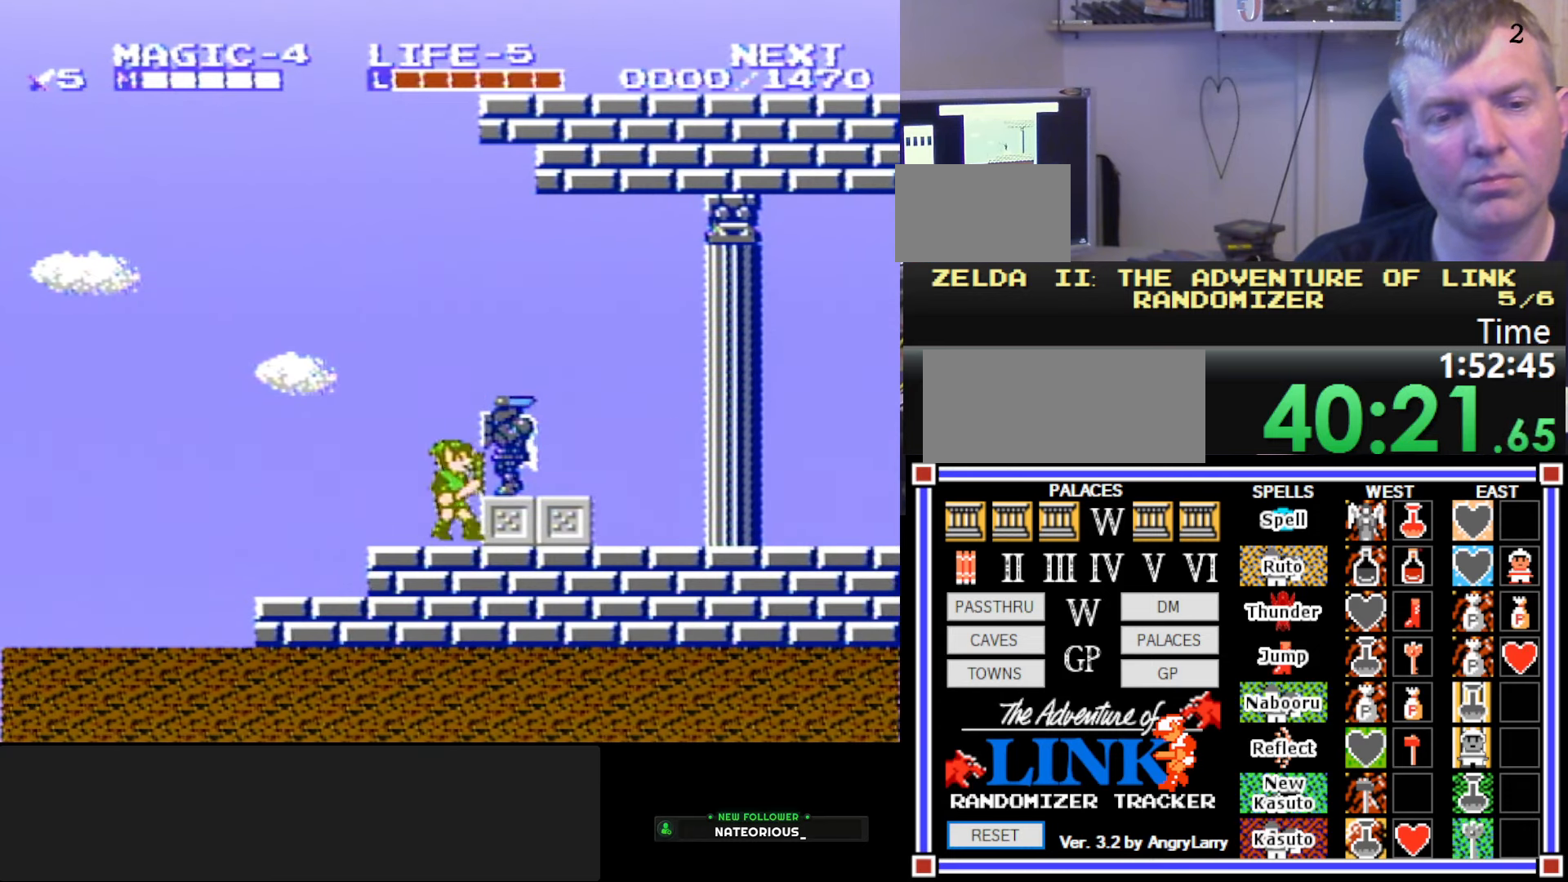
{"buttons": ["DPAD_LEFT"], "events": [[267, "DPAD_LEFT", "down"]]}
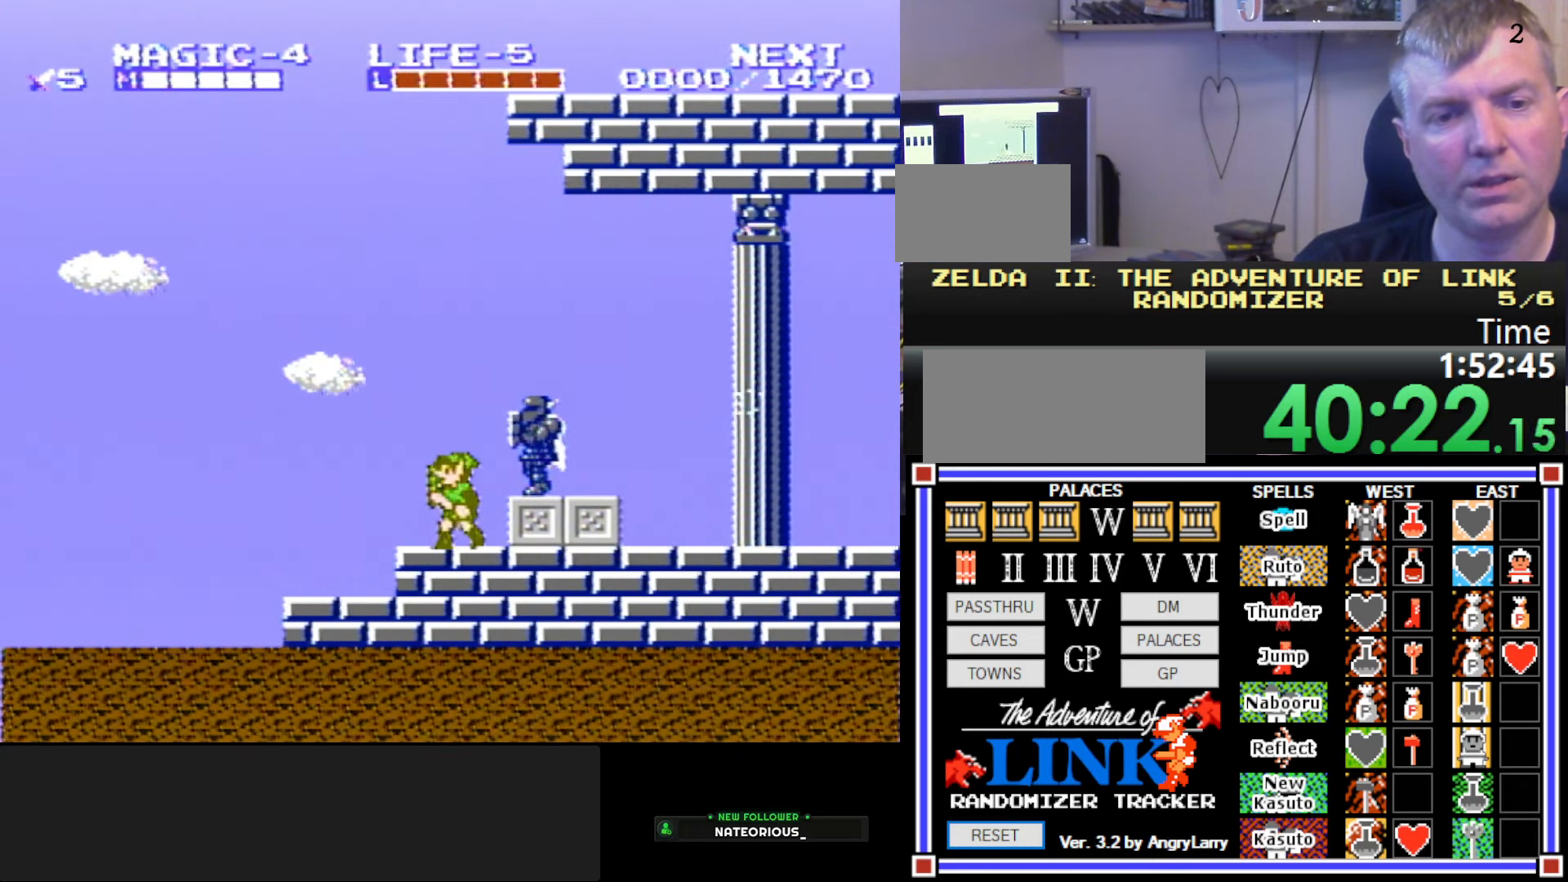
{"buttons": ["DPAD_LEFT"], "events": []}
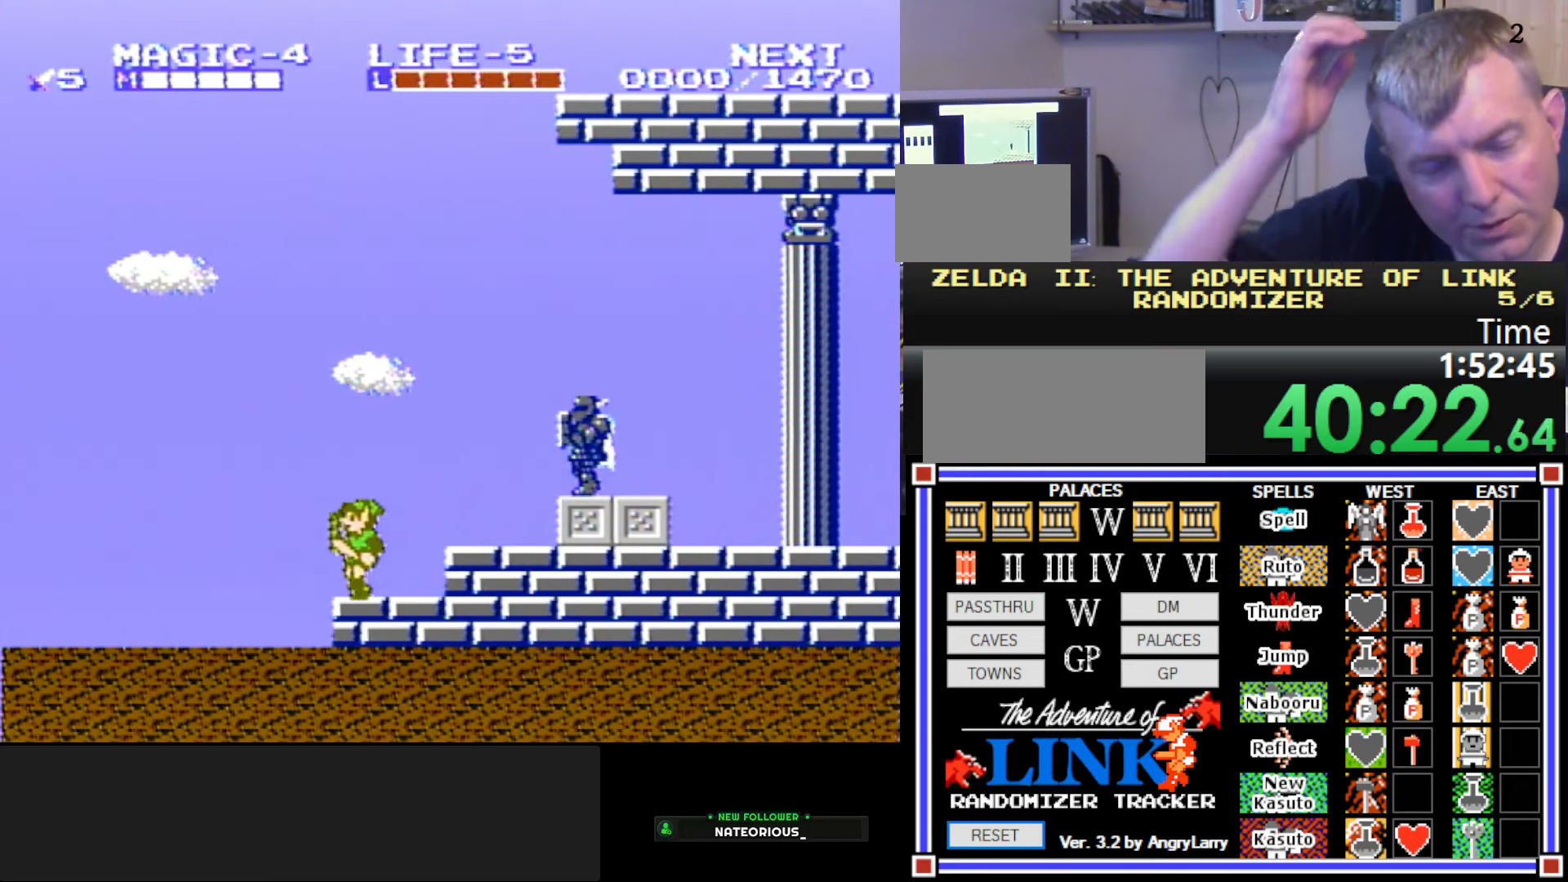
{"buttons": ["DPAD_LEFT"], "events": []}
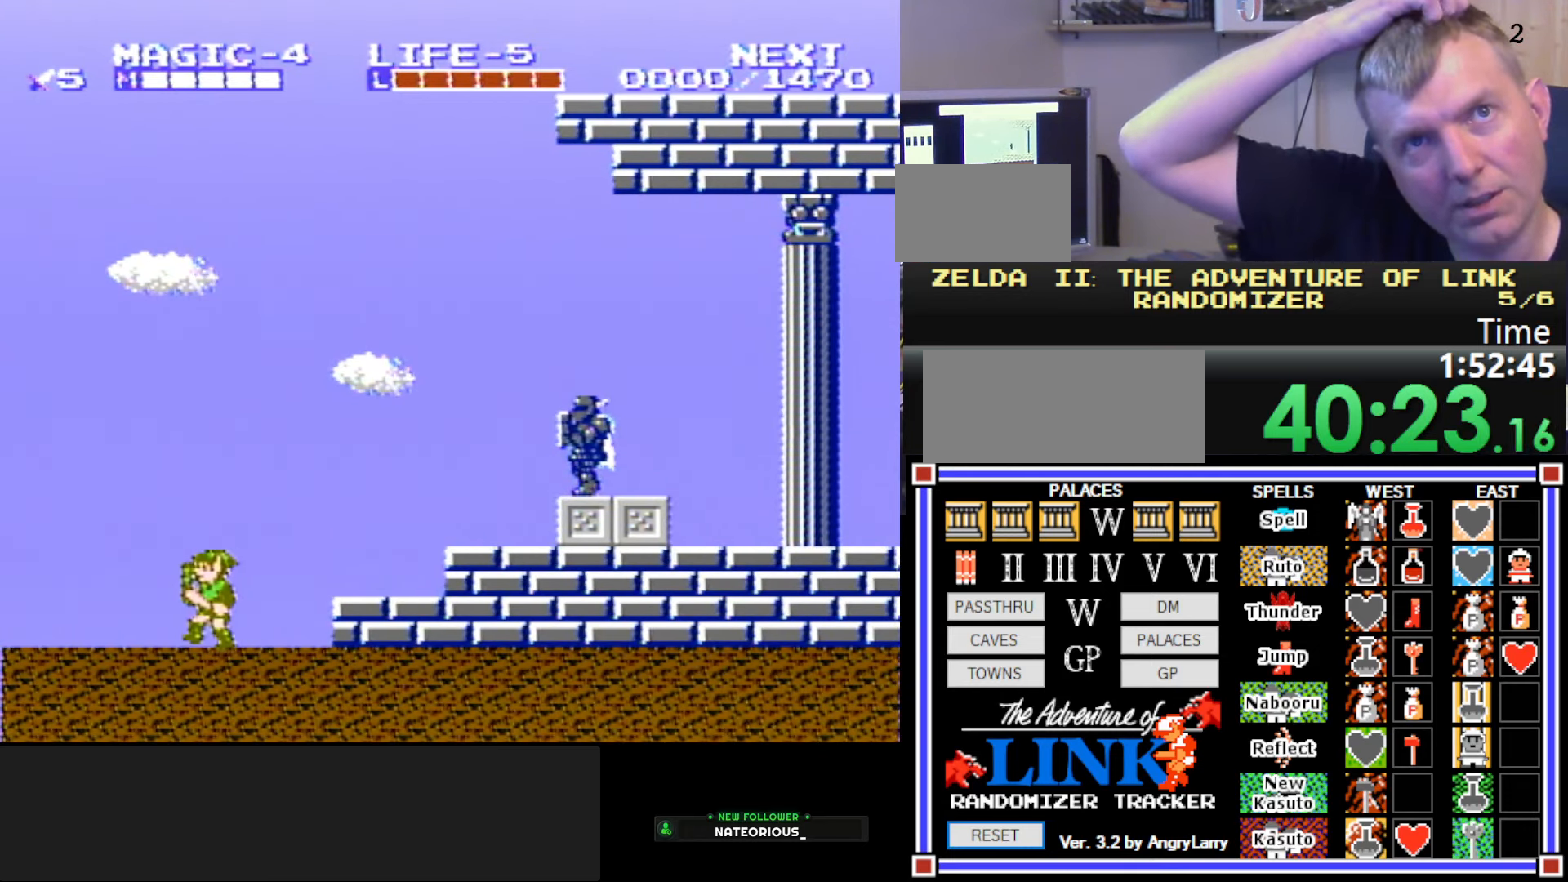
{"buttons": [], "events": [[267, "DPAD_LEFT", "up"]]}
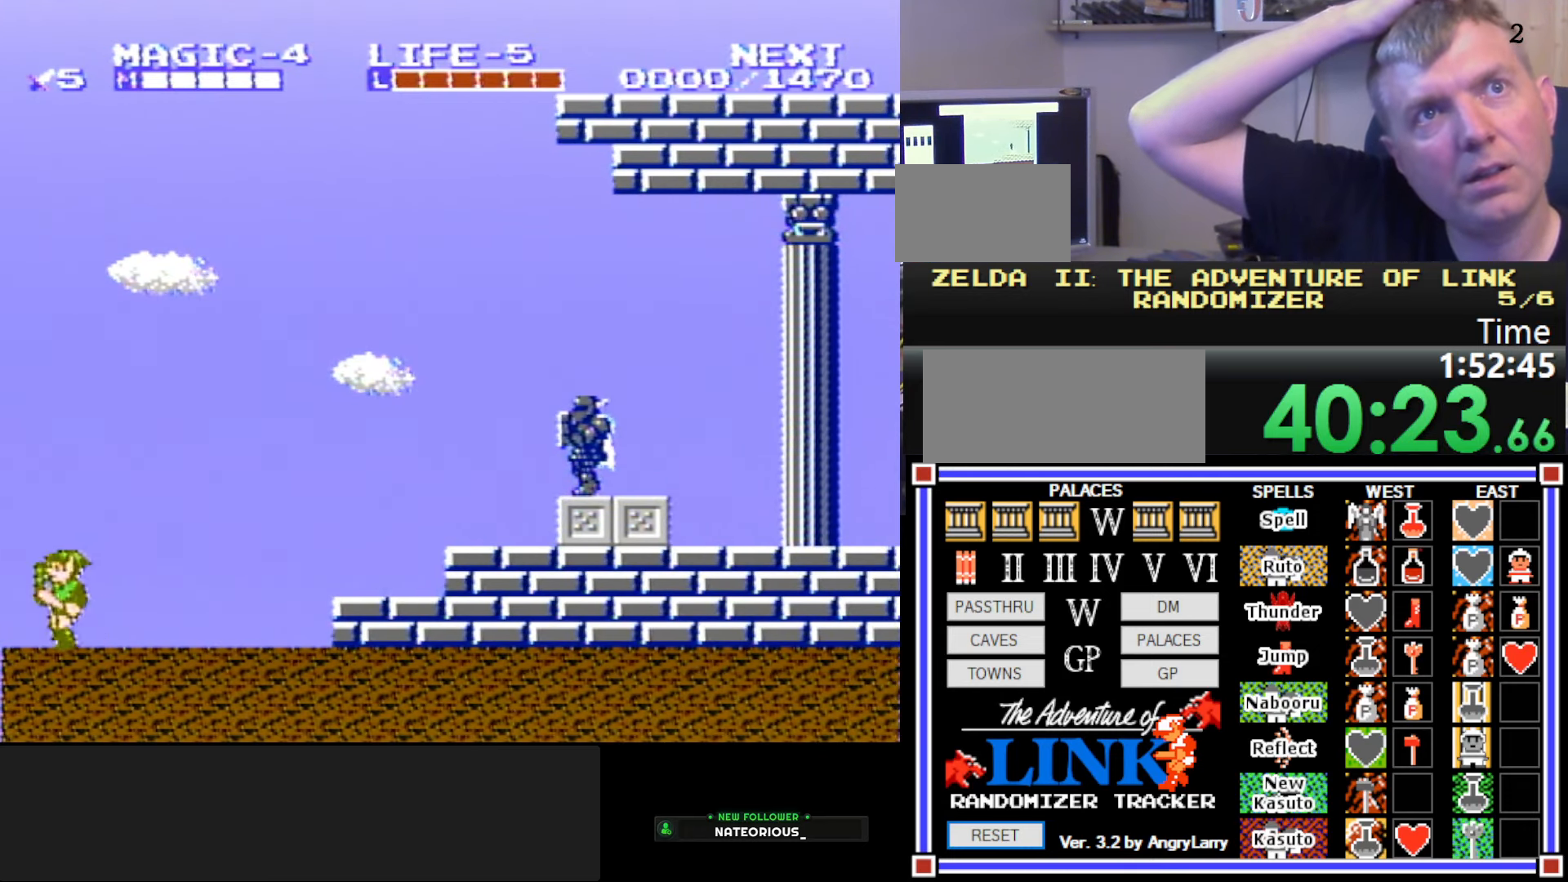
{"buttons": [], "events": []}
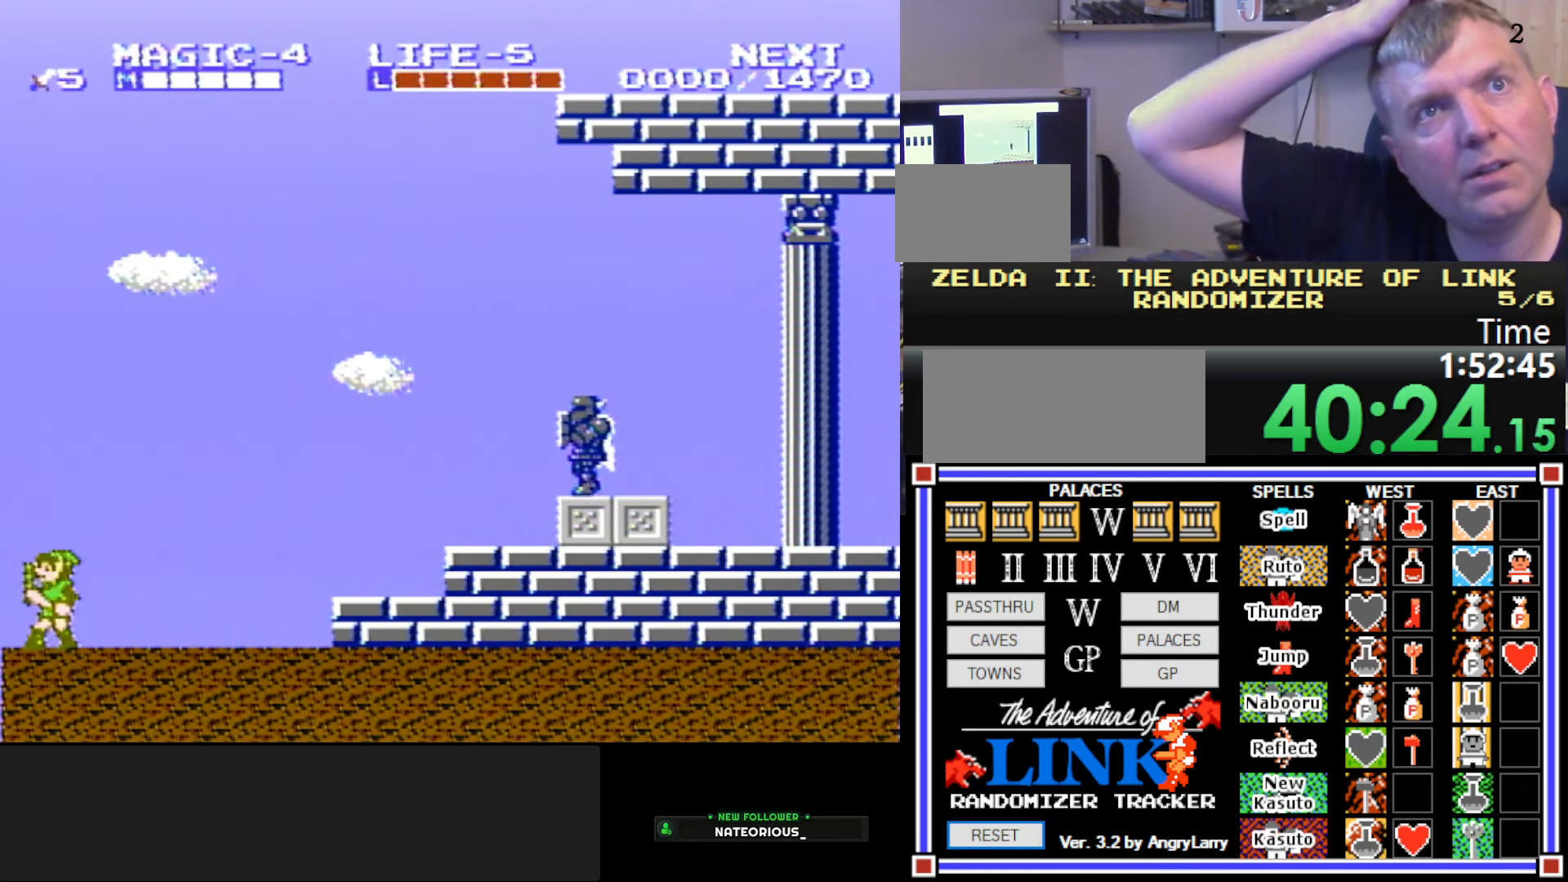
{"buttons": ["DPAD_LEFT"], "events": [[167, "DPAD_LEFT", "down"]]}
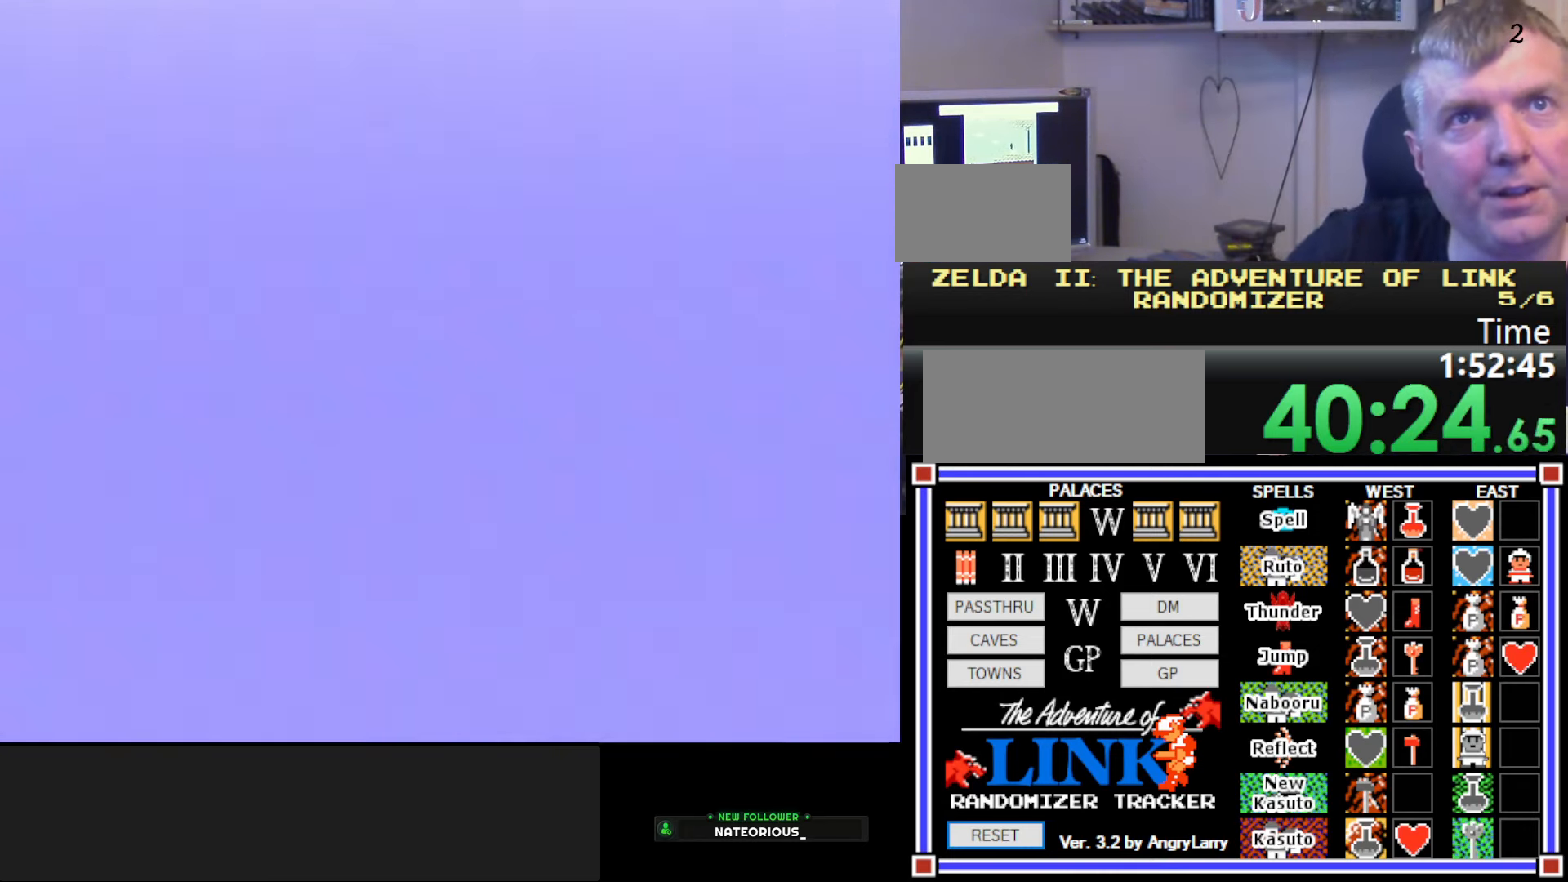
{"buttons": ["DPAD_LEFT"], "events": []}
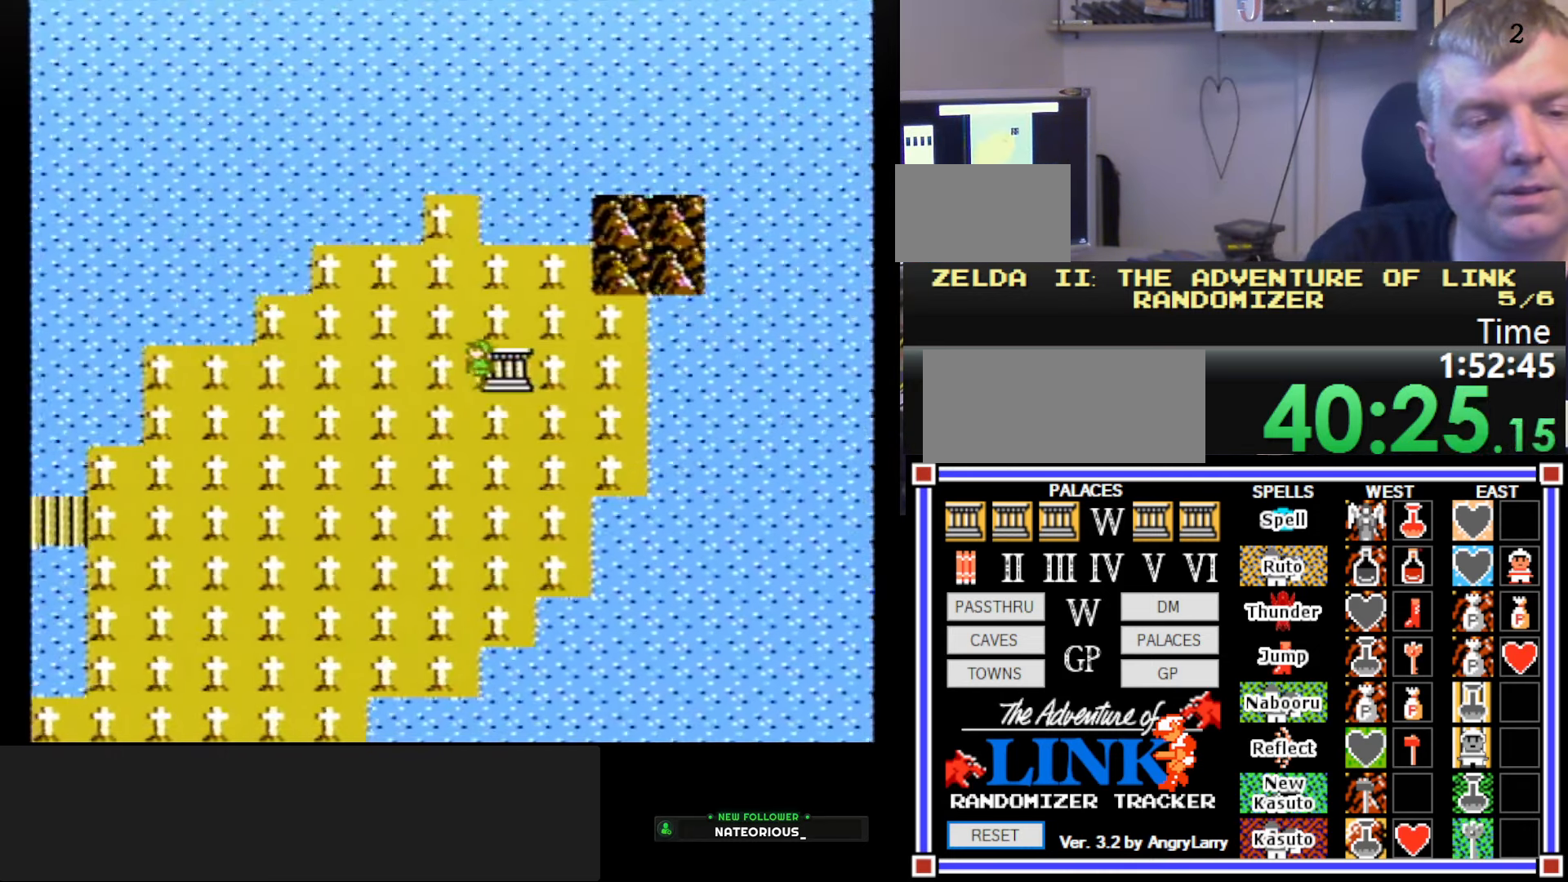
{"buttons": ["DPAD_LEFT"], "events": []}
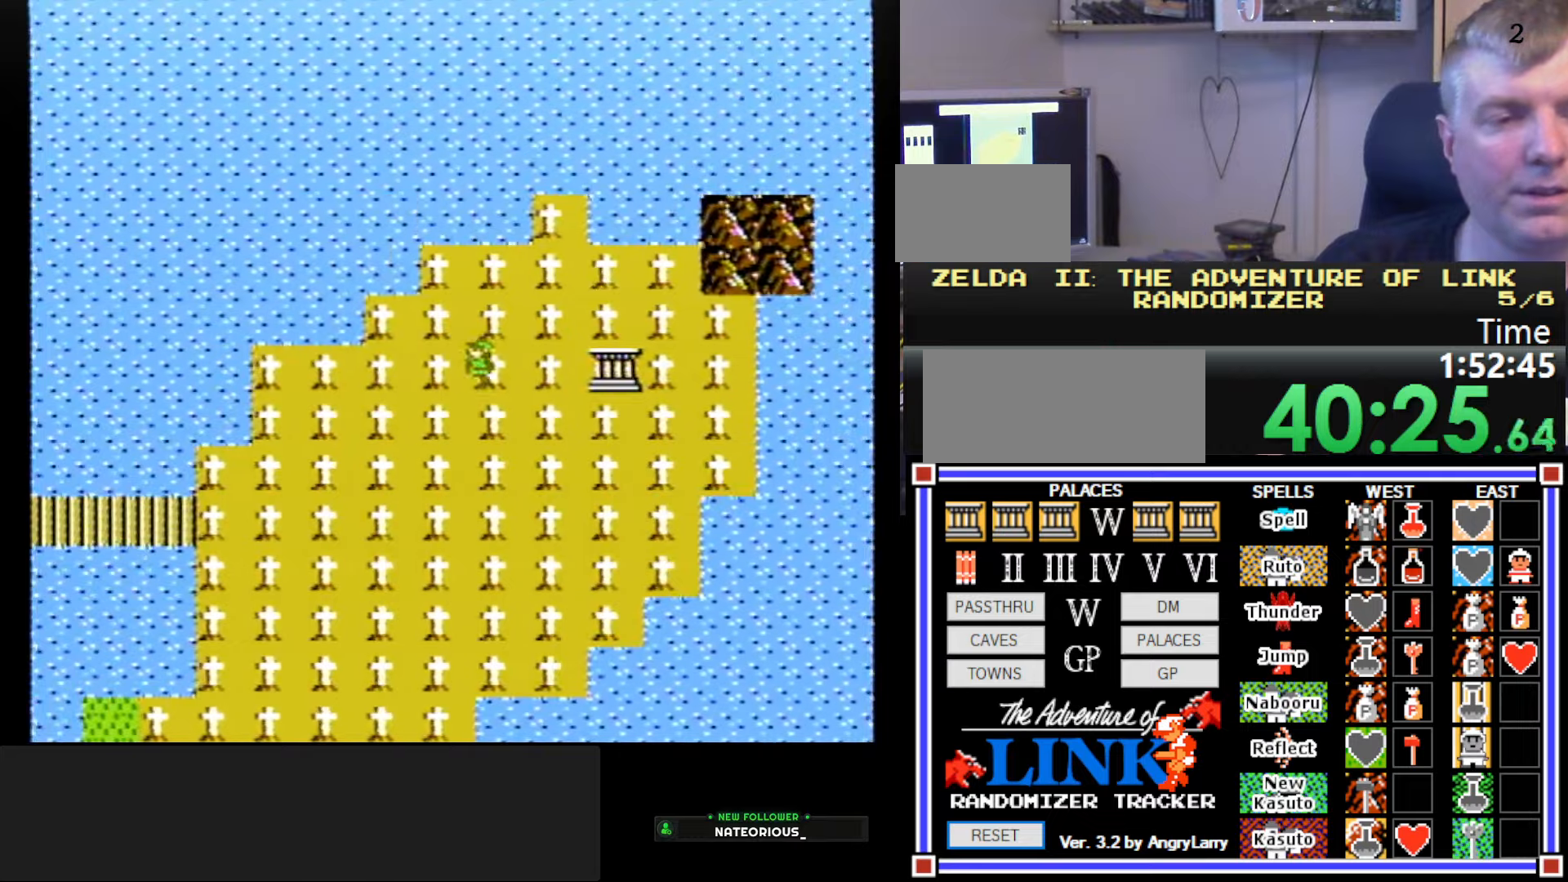
{"buttons": ["DPAD_LEFT"], "events": []}
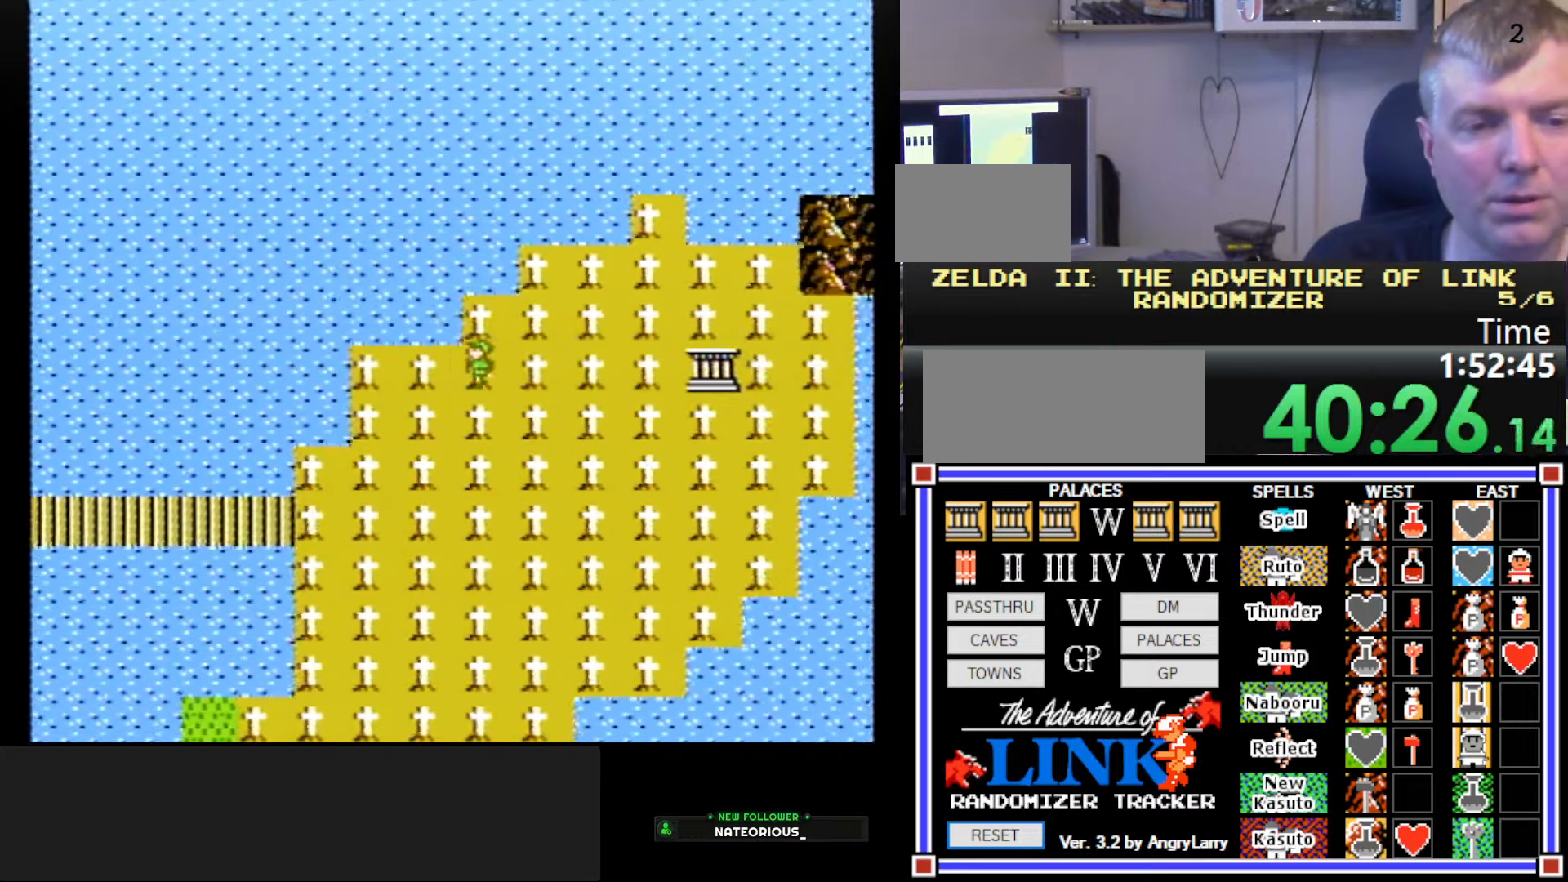
{"buttons": ["DPAD_LEFT"], "events": []}
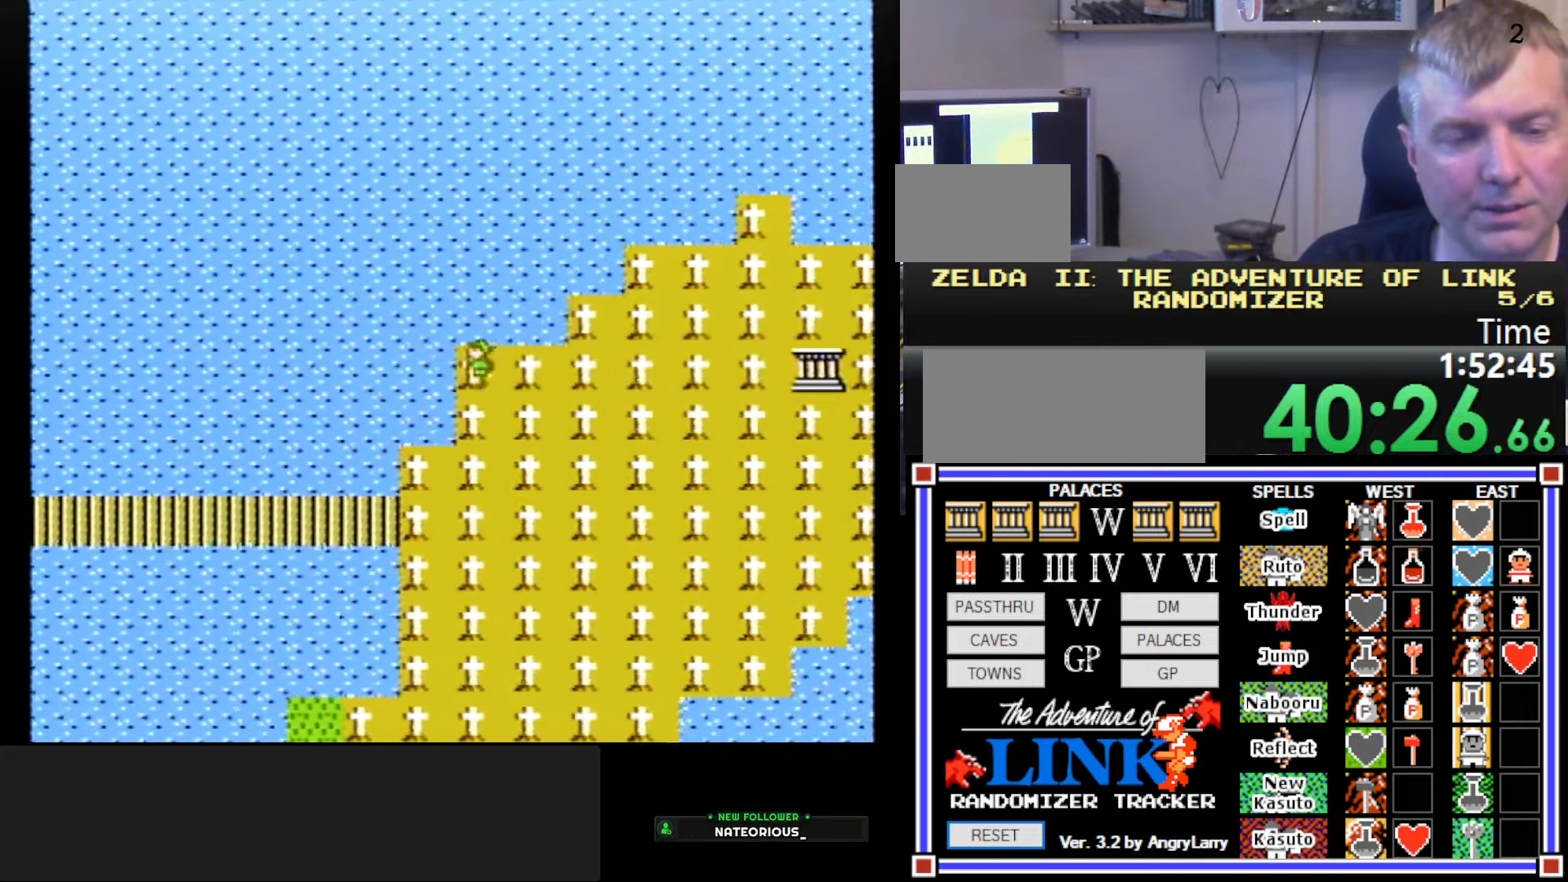
{"buttons": ["DPAD_LEFT"], "events": []}
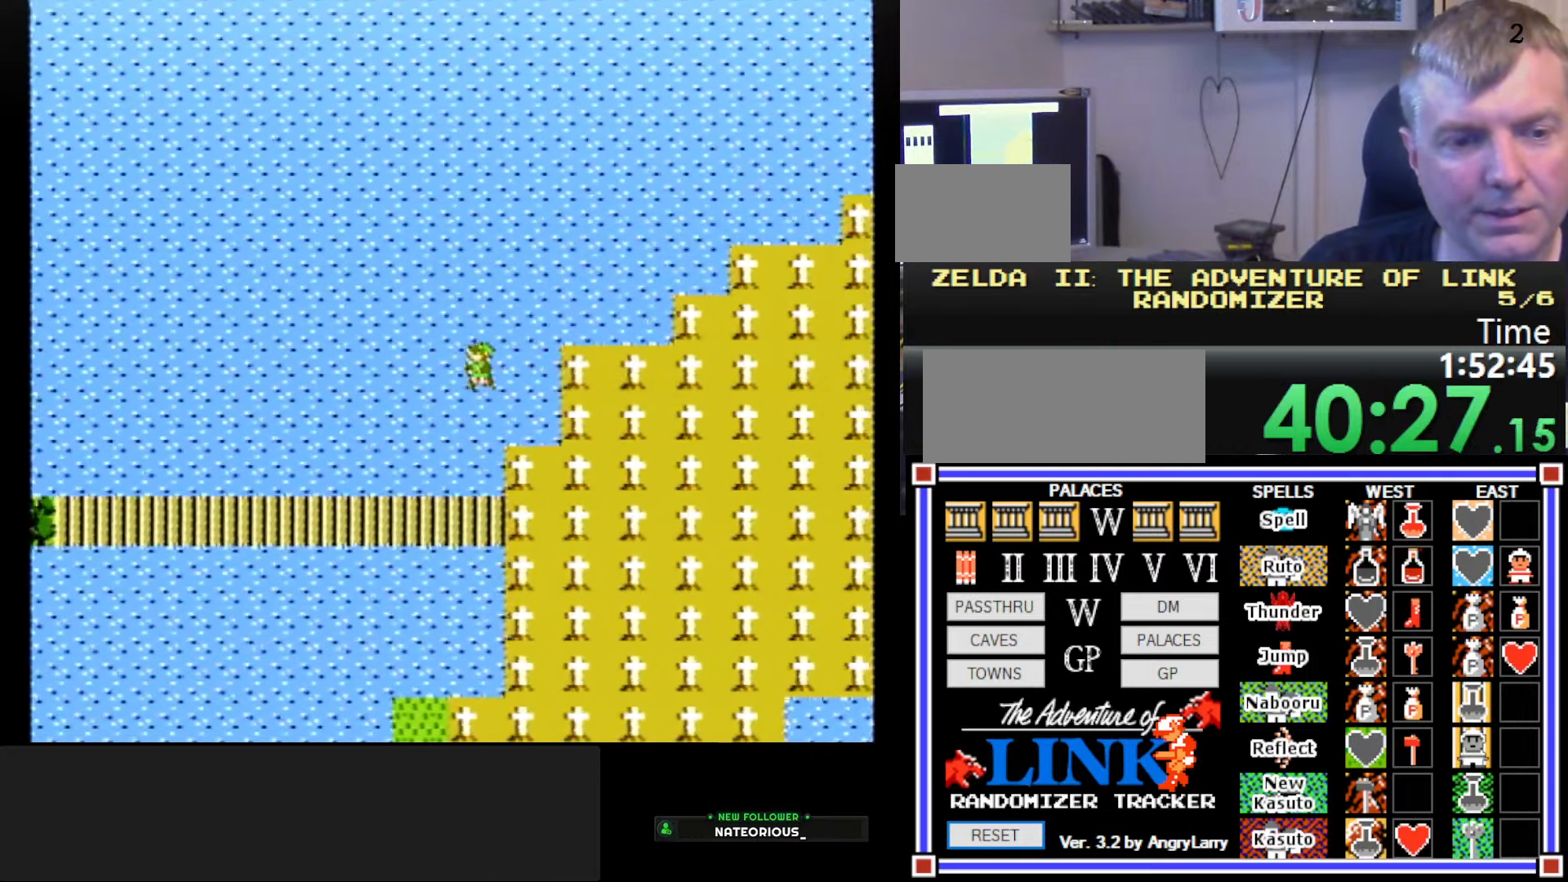
{"buttons": ["DPAD_LEFT"], "events": []}
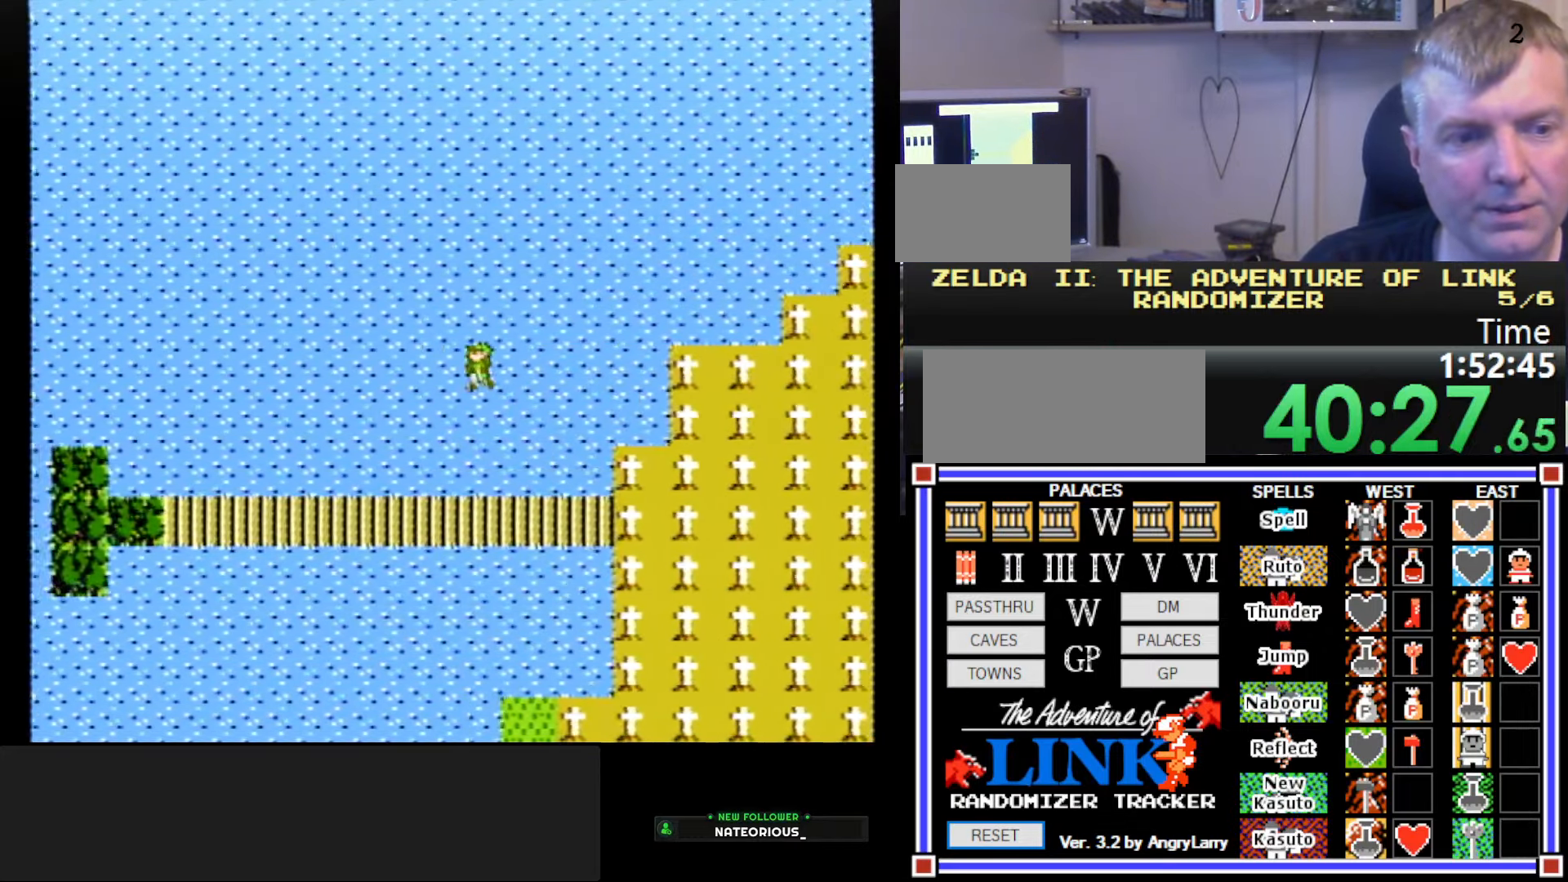
{"buttons": ["DPAD_LEFT"], "events": []}
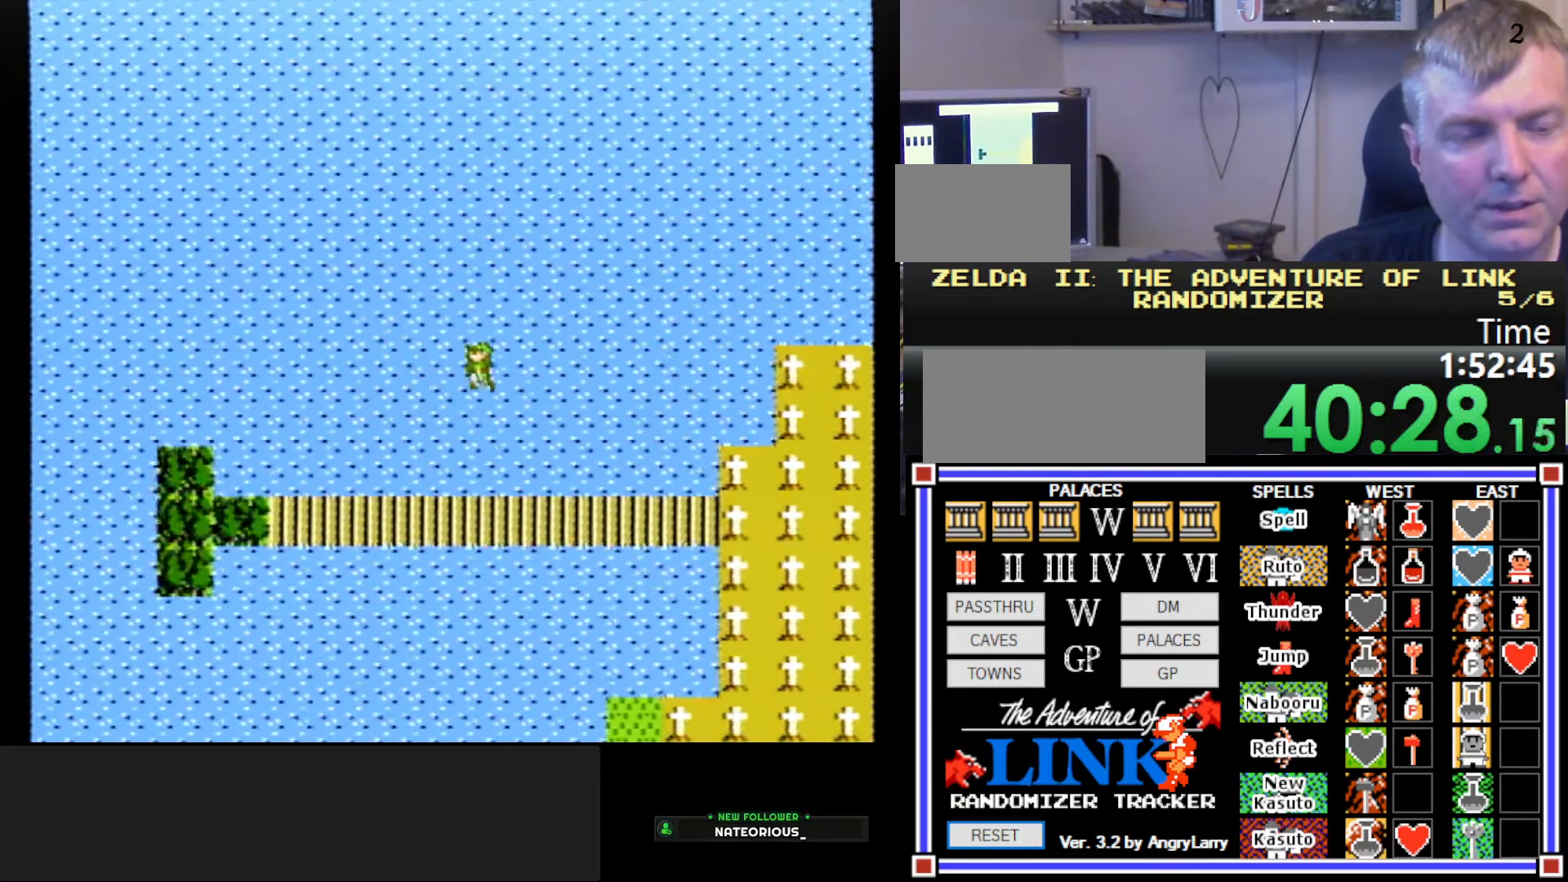
{"buttons": ["DPAD_LEFT"], "events": []}
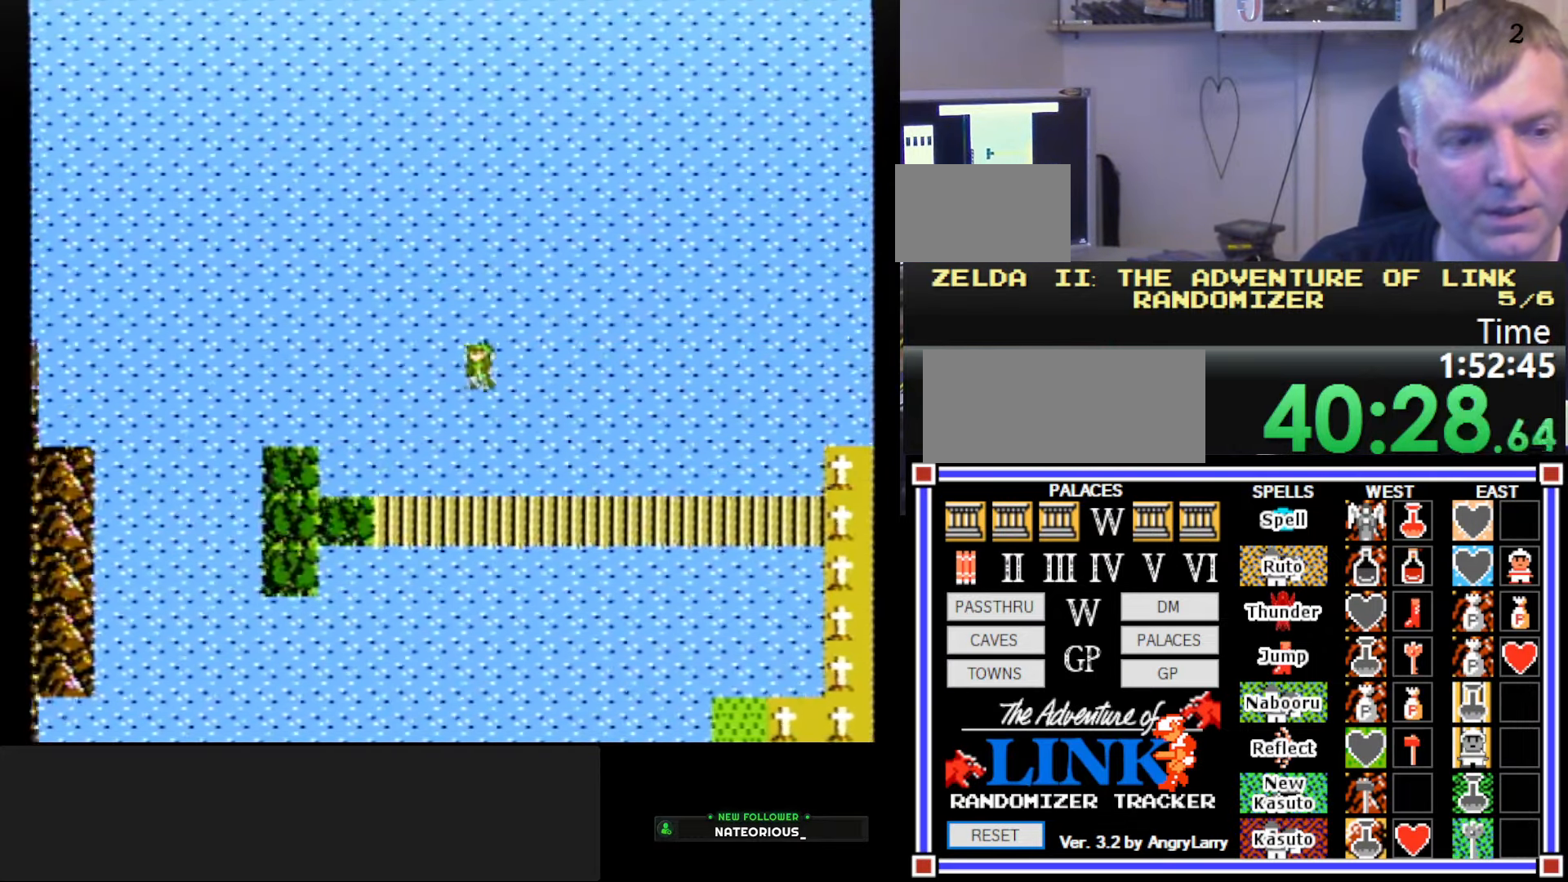
{"buttons": ["DPAD_LEFT"], "events": []}
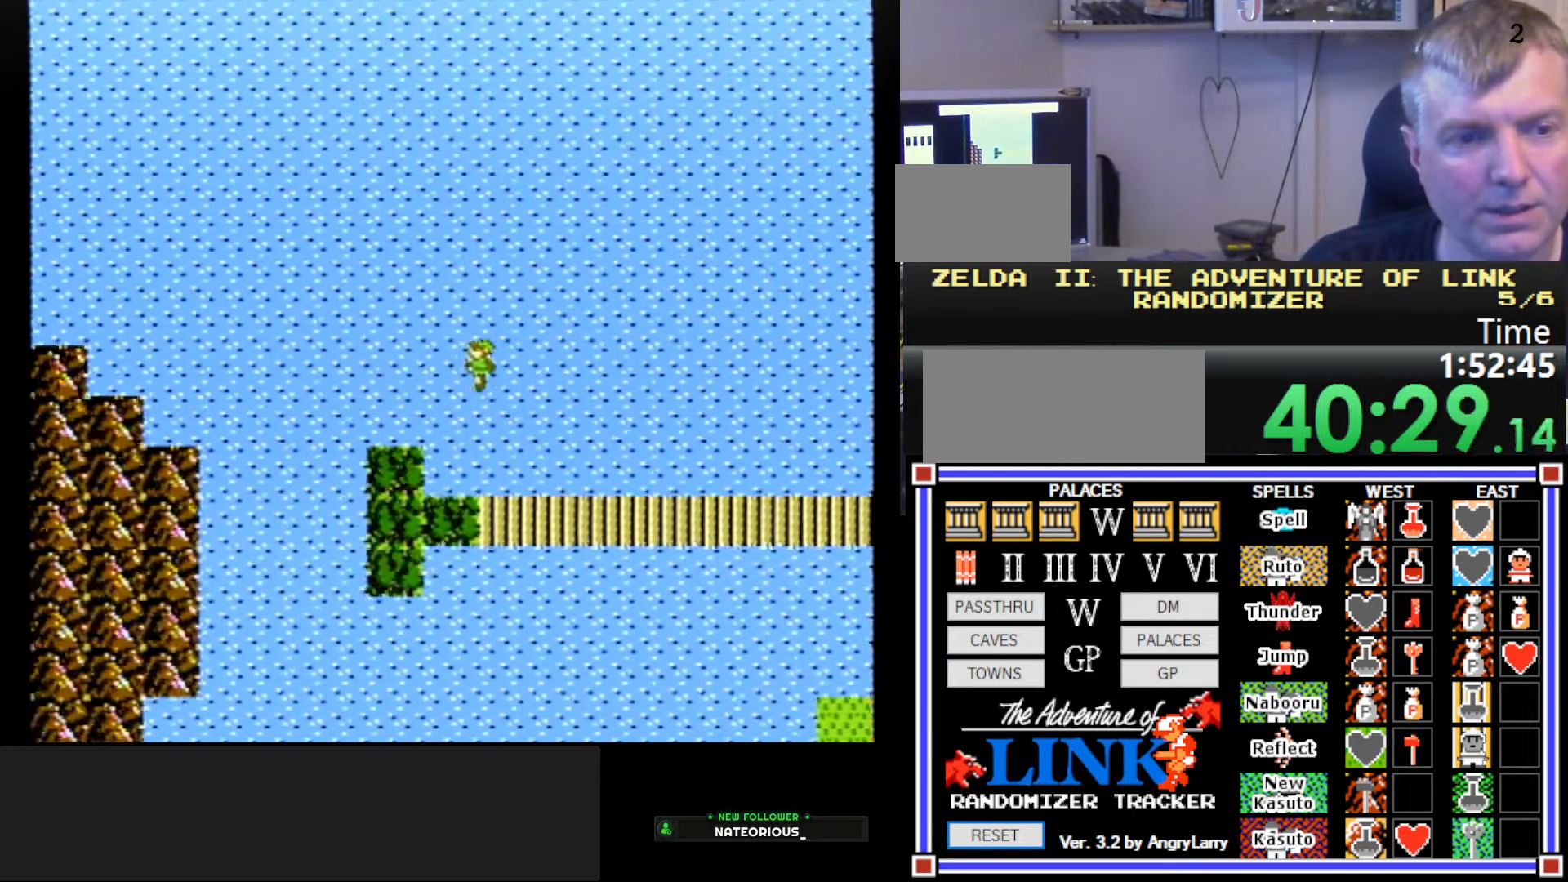
{"buttons": ["DPAD_LEFT"], "events": []}